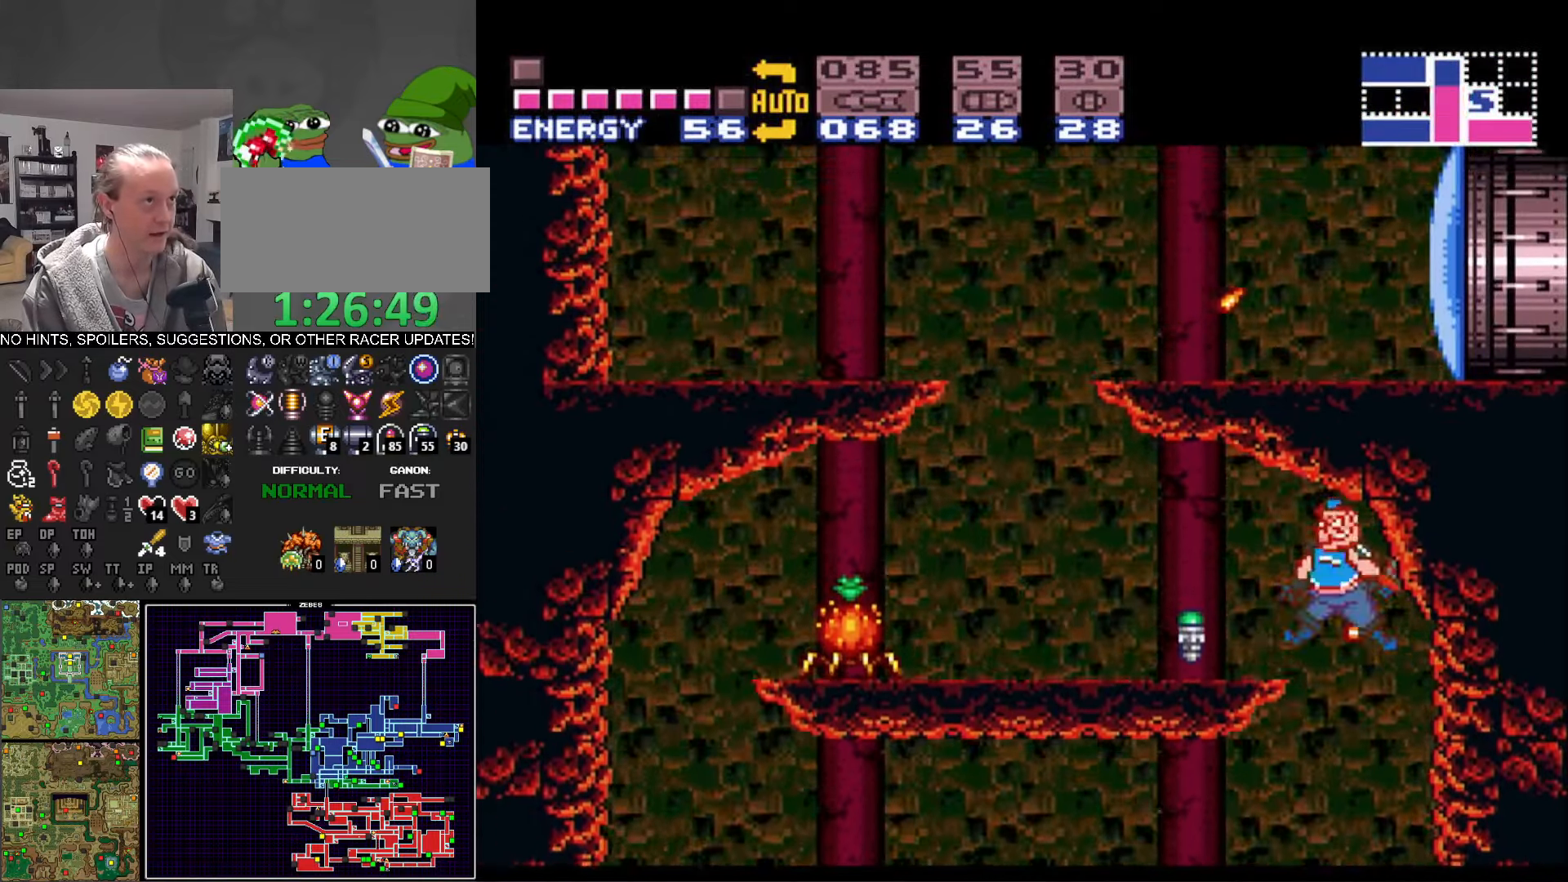
Gameplay with a controller (Nintendo layout); each line is a JSON object with the inputs held at the frame after it. "events" lists button and stick changes between this image and that frame as [ms after this image, input, new state], when the widget could be followed in between. Not read: L3 R3.
{"buttons": ["B"], "events": [[34, "A", "up"], [50, "X", "up"], [167, "X", "down"], [234, "X", "up"], [334, "X", "down"], [434, "X", "up"], [500, "DPAD_LEFT", "up"]]}
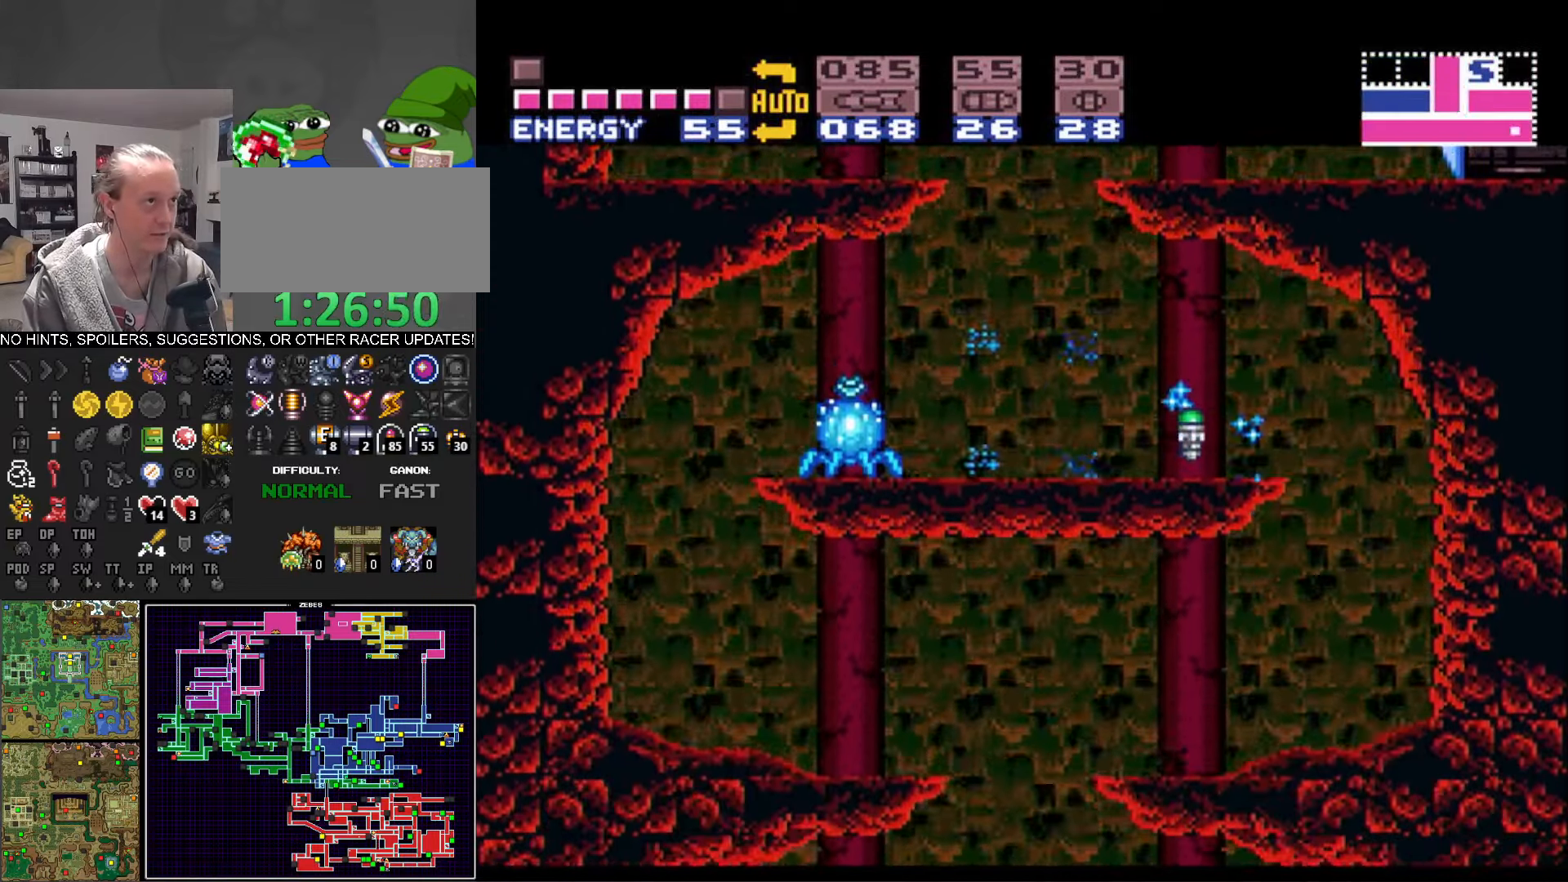
{"buttons": ["A", "B", "DPAD_LEFT"], "events": [[34, "DPAD_RIGHT", "down"], [267, "A", "down"], [350, "DPAD_RIGHT", "up"], [384, "DPAD_LEFT", "down"]]}
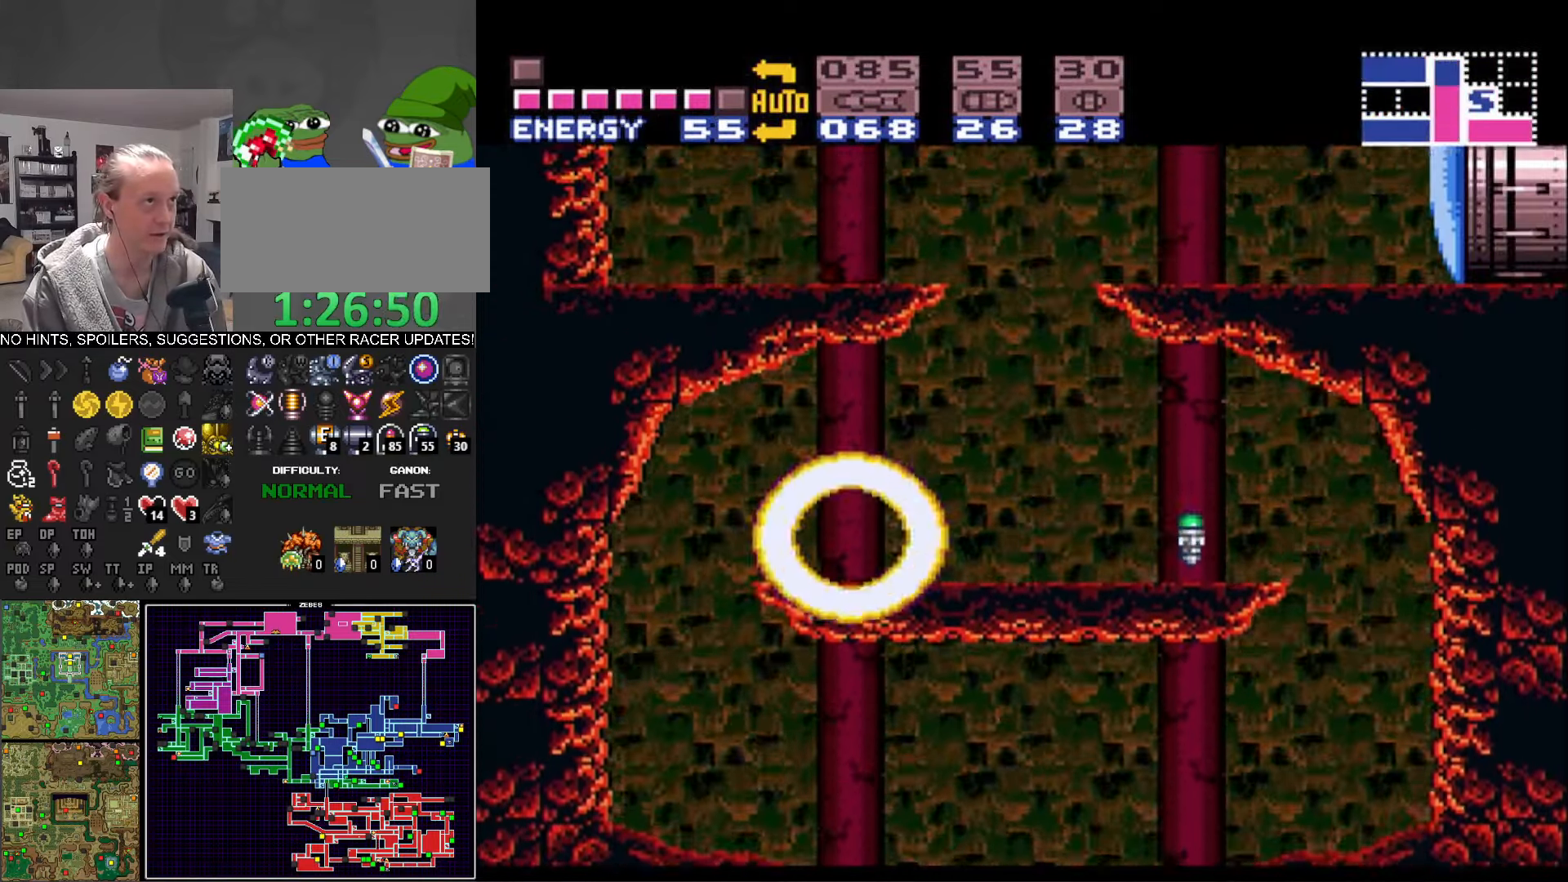
{"buttons": ["B", "DPAD_LEFT"], "events": [[100, "A", "up"]]}
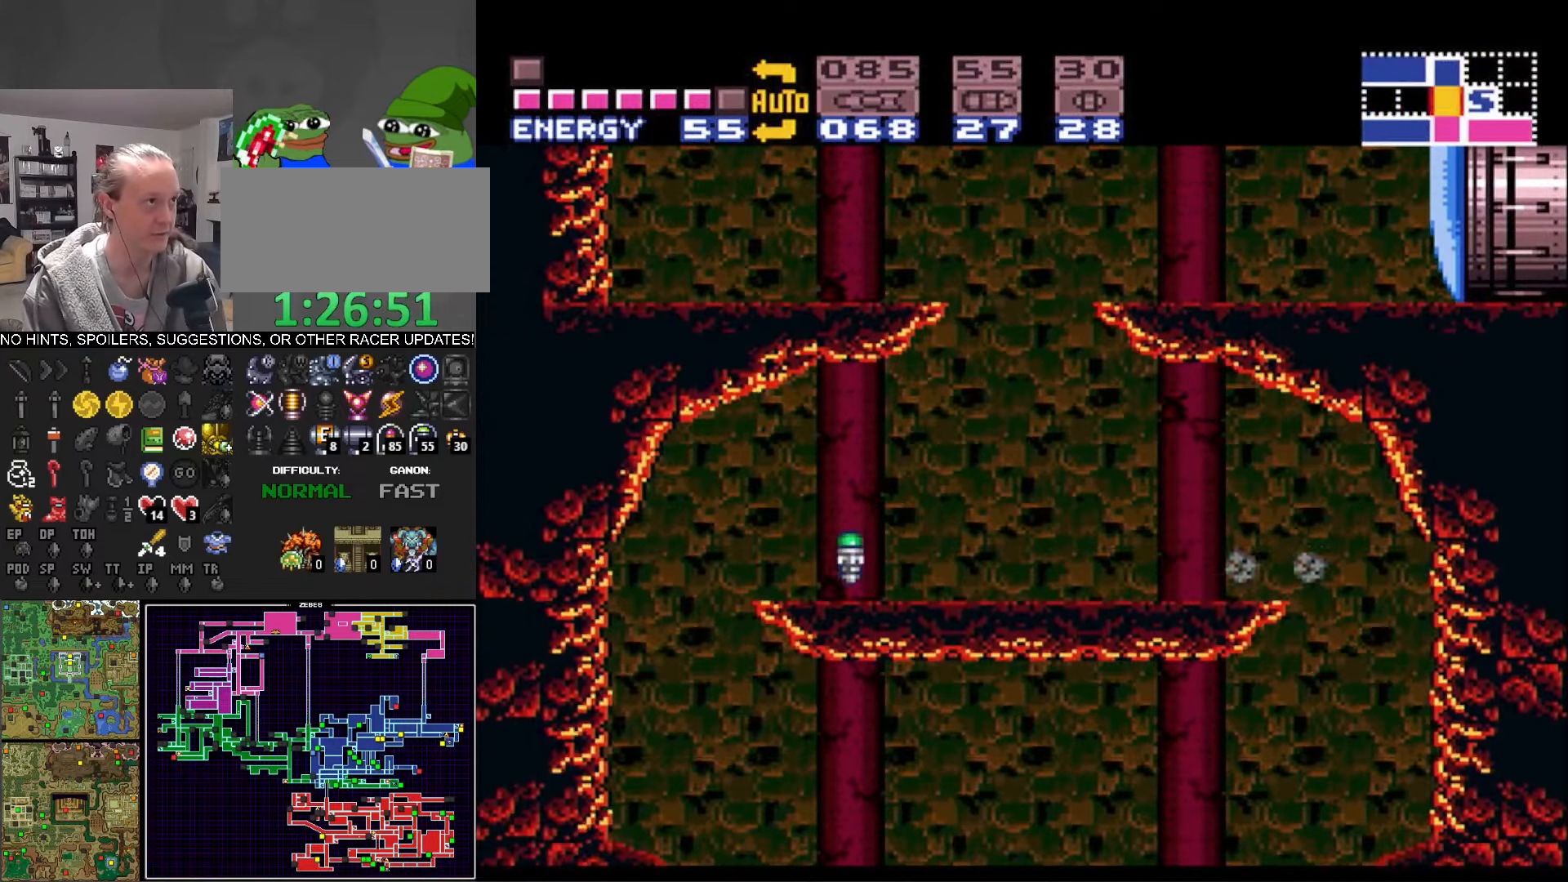
{"buttons": ["A", "B", "DPAD_RIGHT"], "events": [[184, "A", "down"], [217, "DPAD_LEFT", "up"], [234, "DPAD_RIGHT", "down"]]}
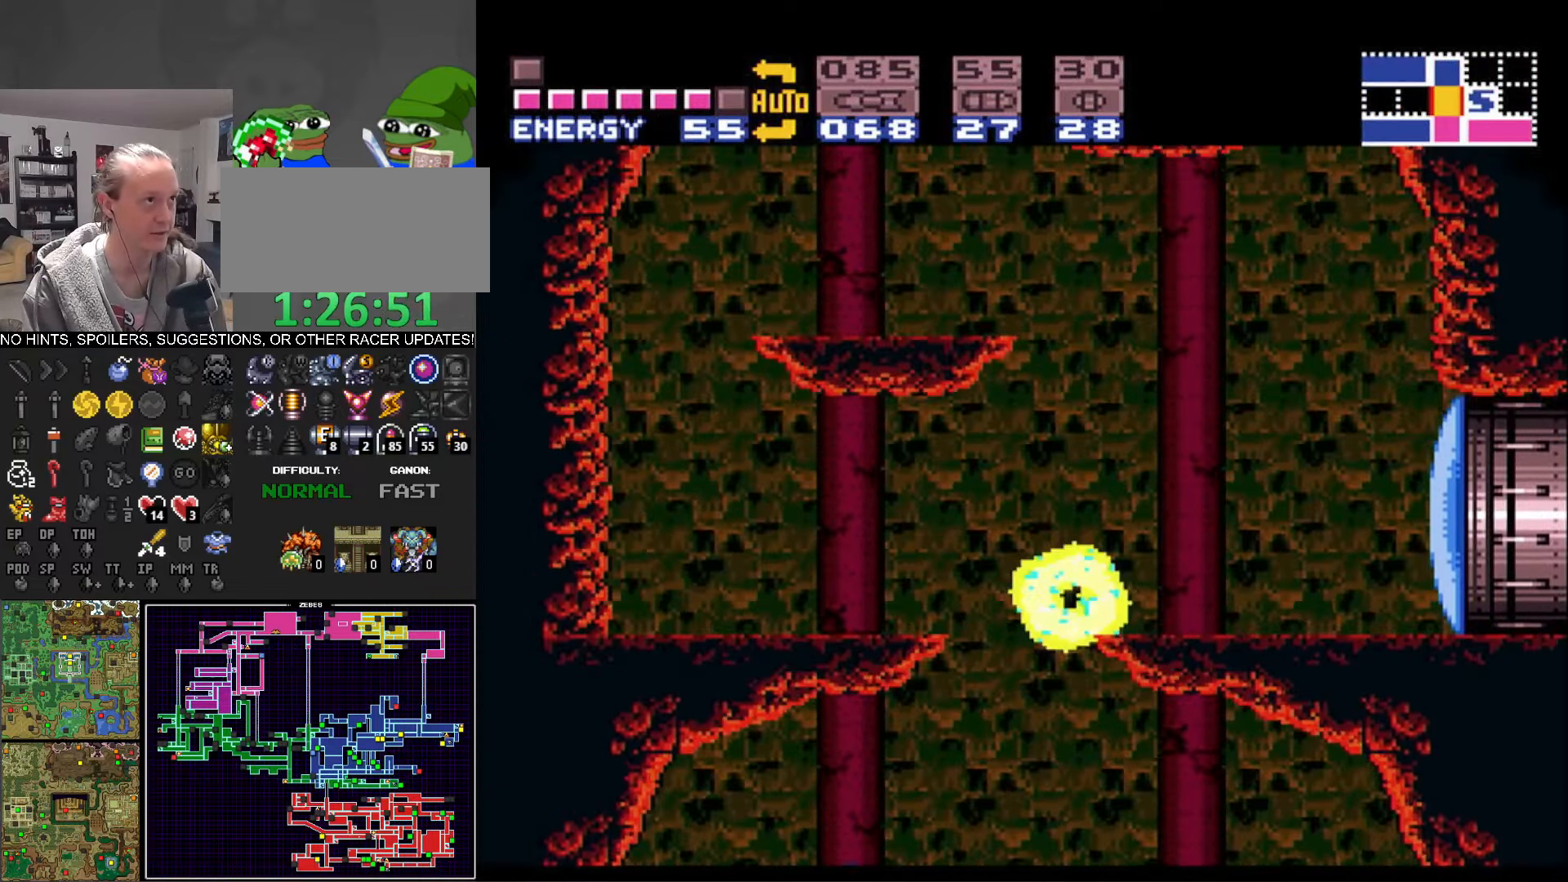
{"buttons": ["A", "B", "DPAD_LEFT"], "events": [[67, "A", "up"], [317, "DPAD_UP", "down"], [334, "DPAD_RIGHT", "up"], [334, "DPAD_UP", "up"], [350, "DPAD_LEFT", "down"], [367, "A", "down"]]}
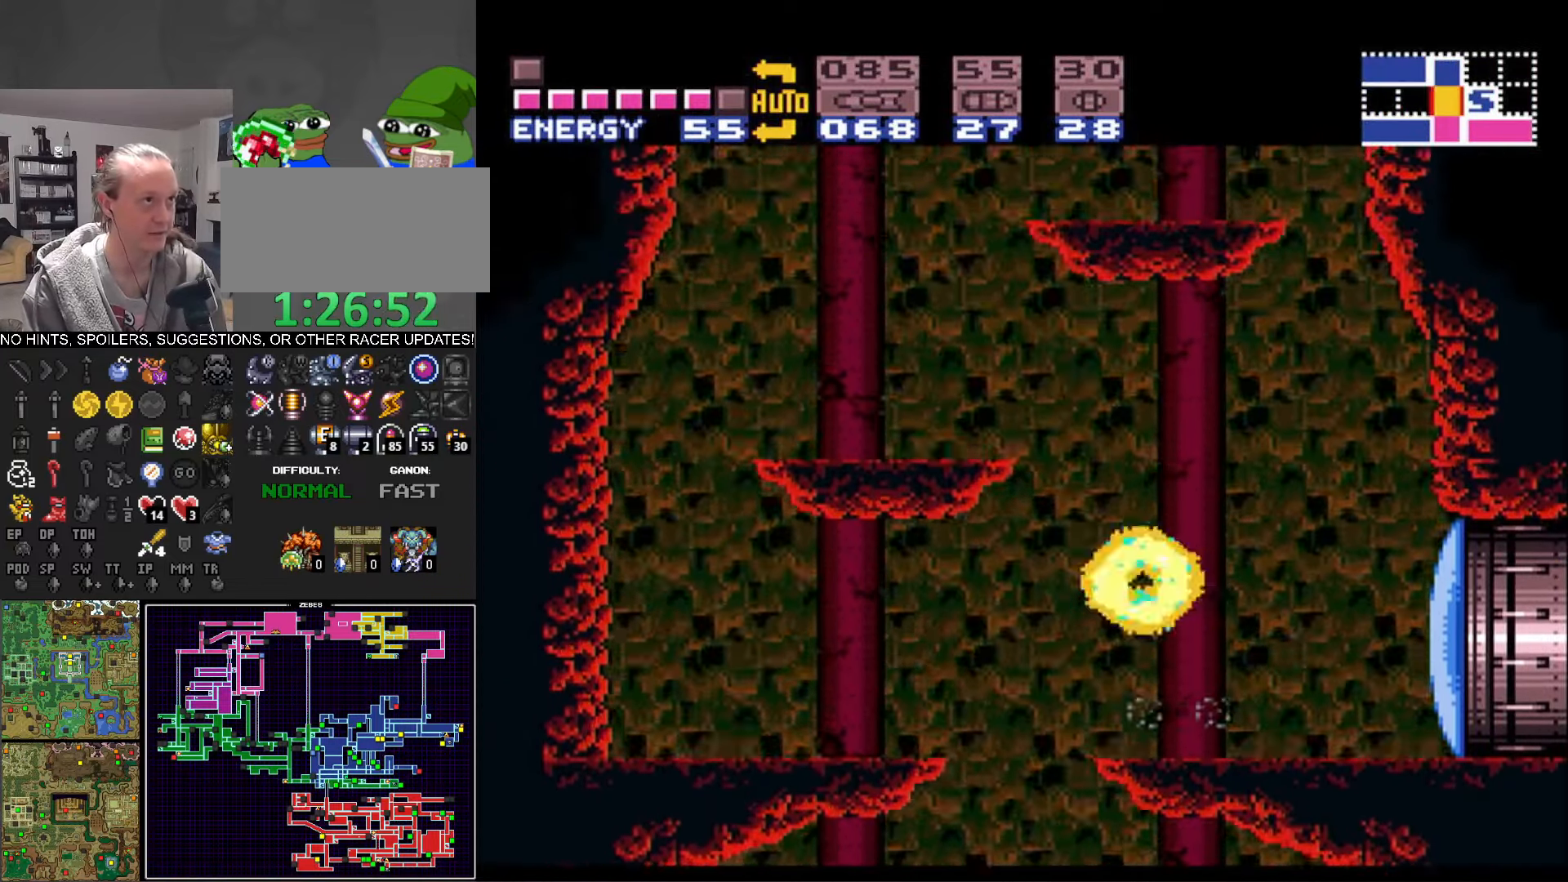
{"buttons": ["B", "DPAD_LEFT"], "events": [[283, "A", "up"]]}
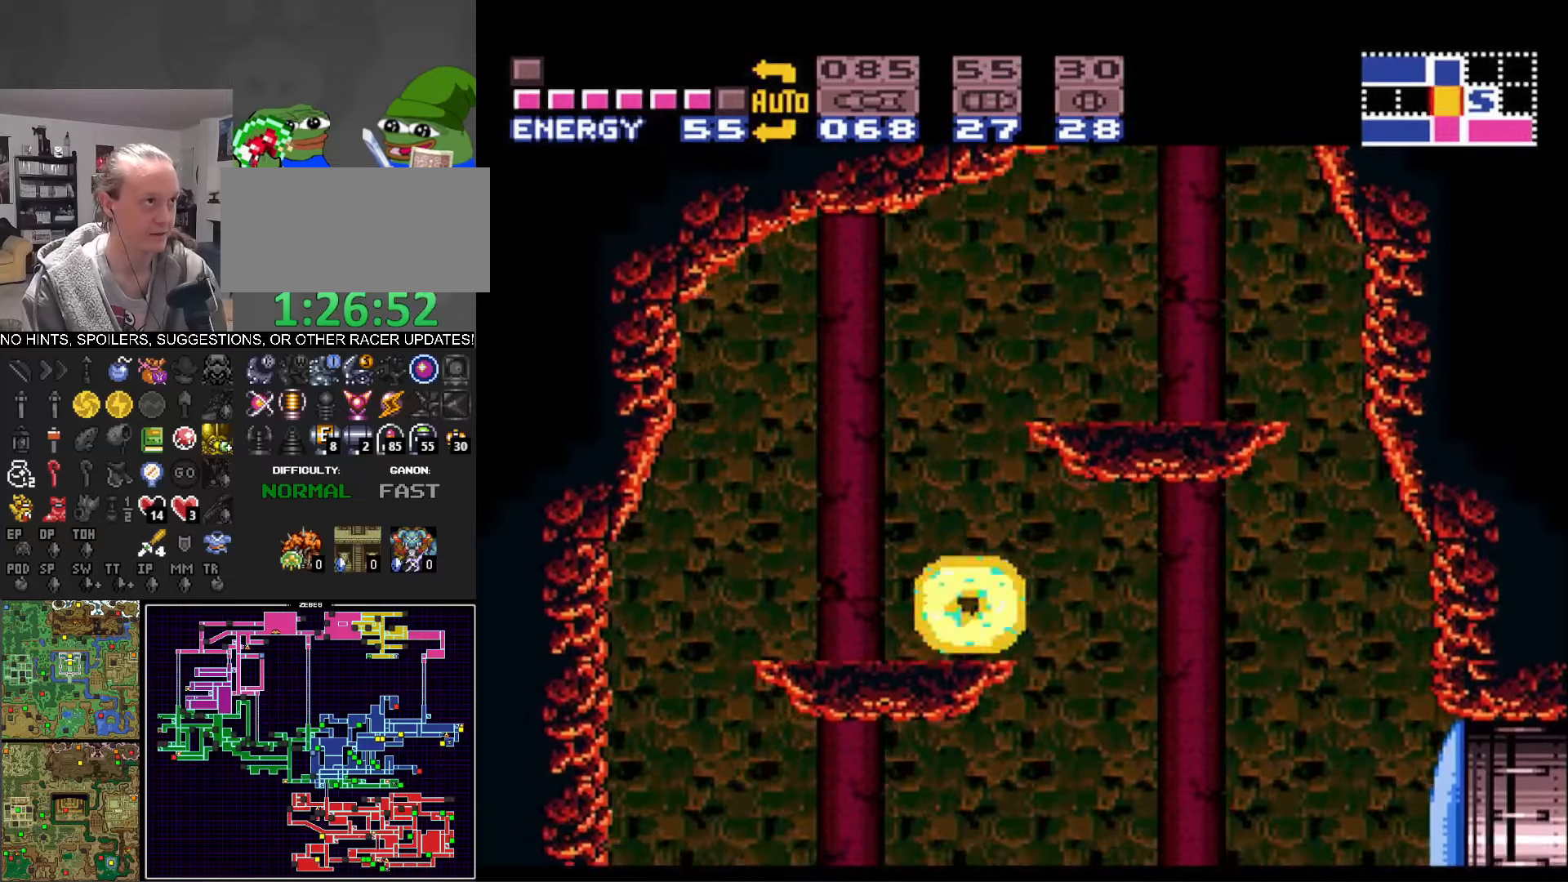
{"buttons": ["B", "DPAD_RIGHT"], "events": [[50, "DPAD_LEFT", "up"], [66, "DPAD_RIGHT", "down"], [100, "A", "down"], [133, "B", "up"], [216, "B", "down"], [383, "A", "up"]]}
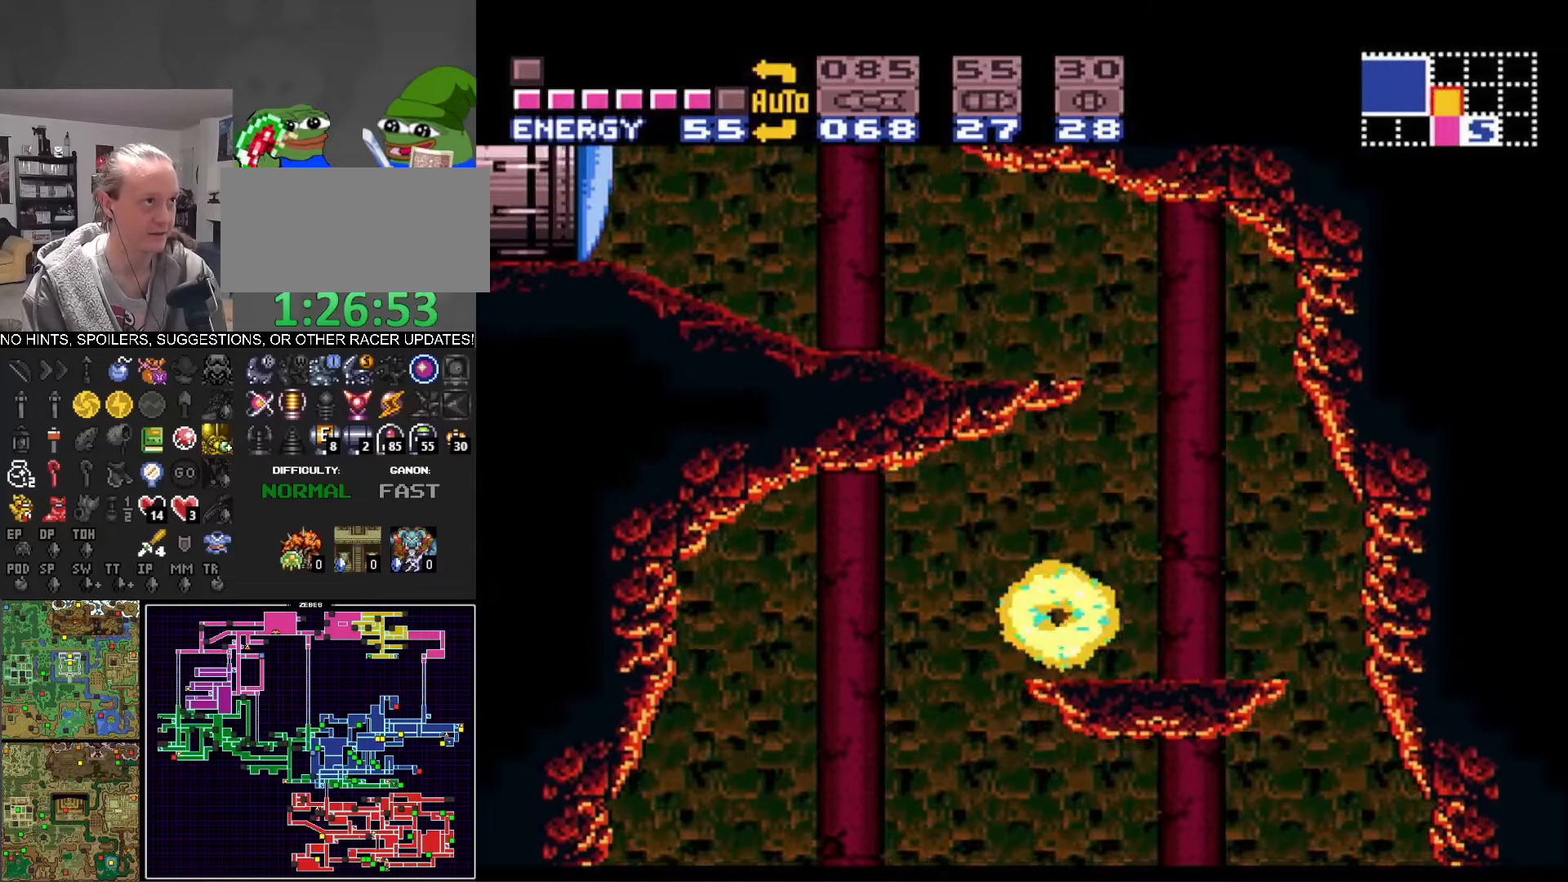
{"buttons": ["A", "B", "DPAD_LEFT"], "events": [[200, "A", "down"], [283, "DPAD_RIGHT", "up"], [333, "DPAD_LEFT", "down"]]}
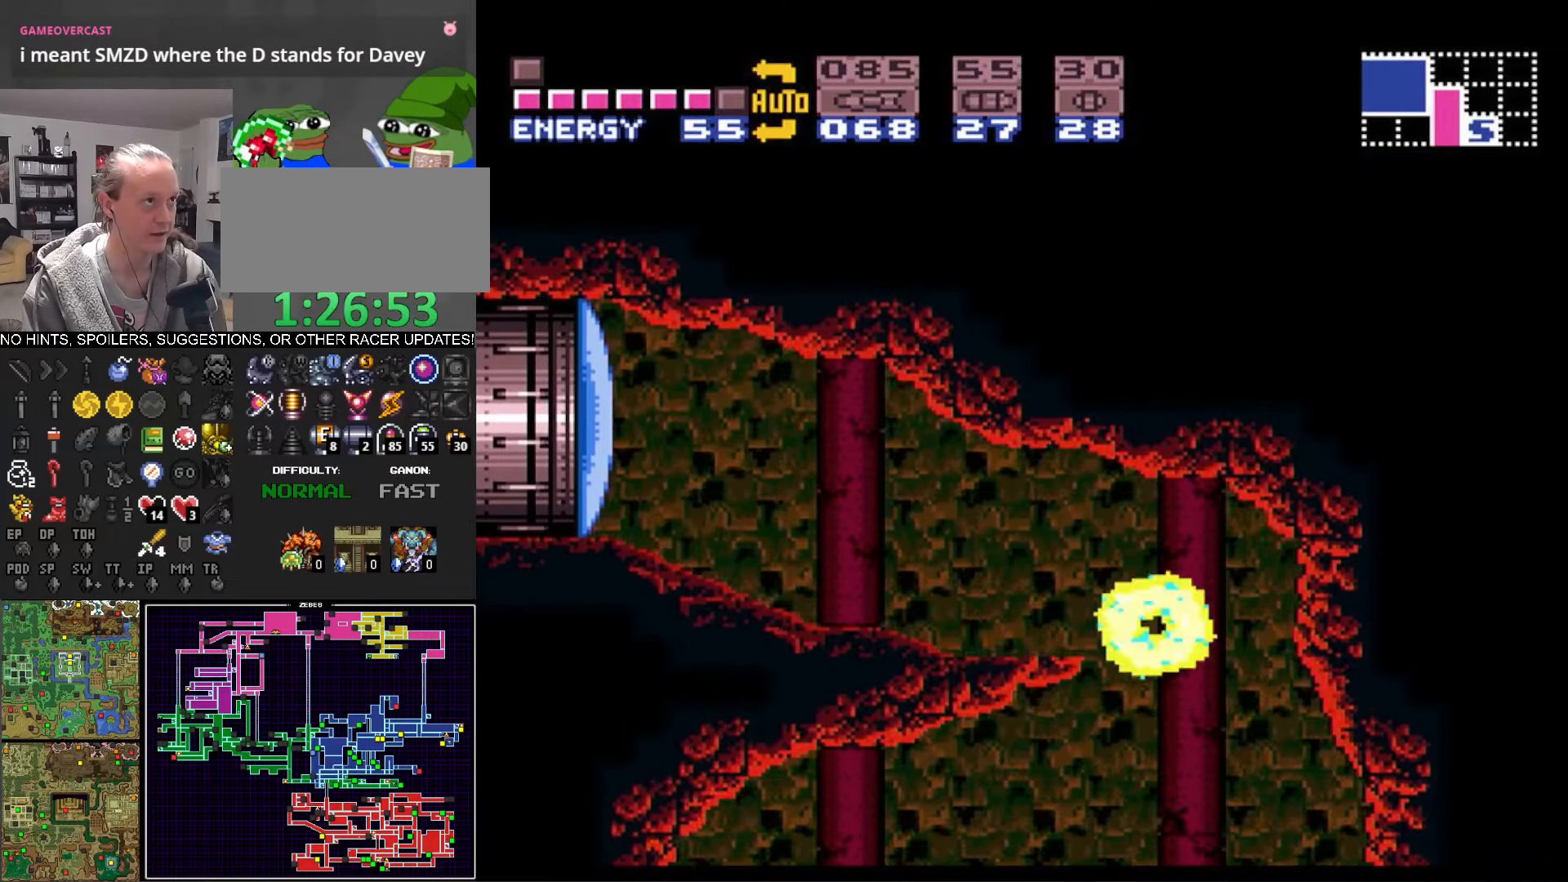
{"buttons": ["B", "DPAD_LEFT"], "events": [[100, "X", "down"], [183, "A", "up"], [216, "X", "up"], [283, "X", "down"], [383, "X", "up"]]}
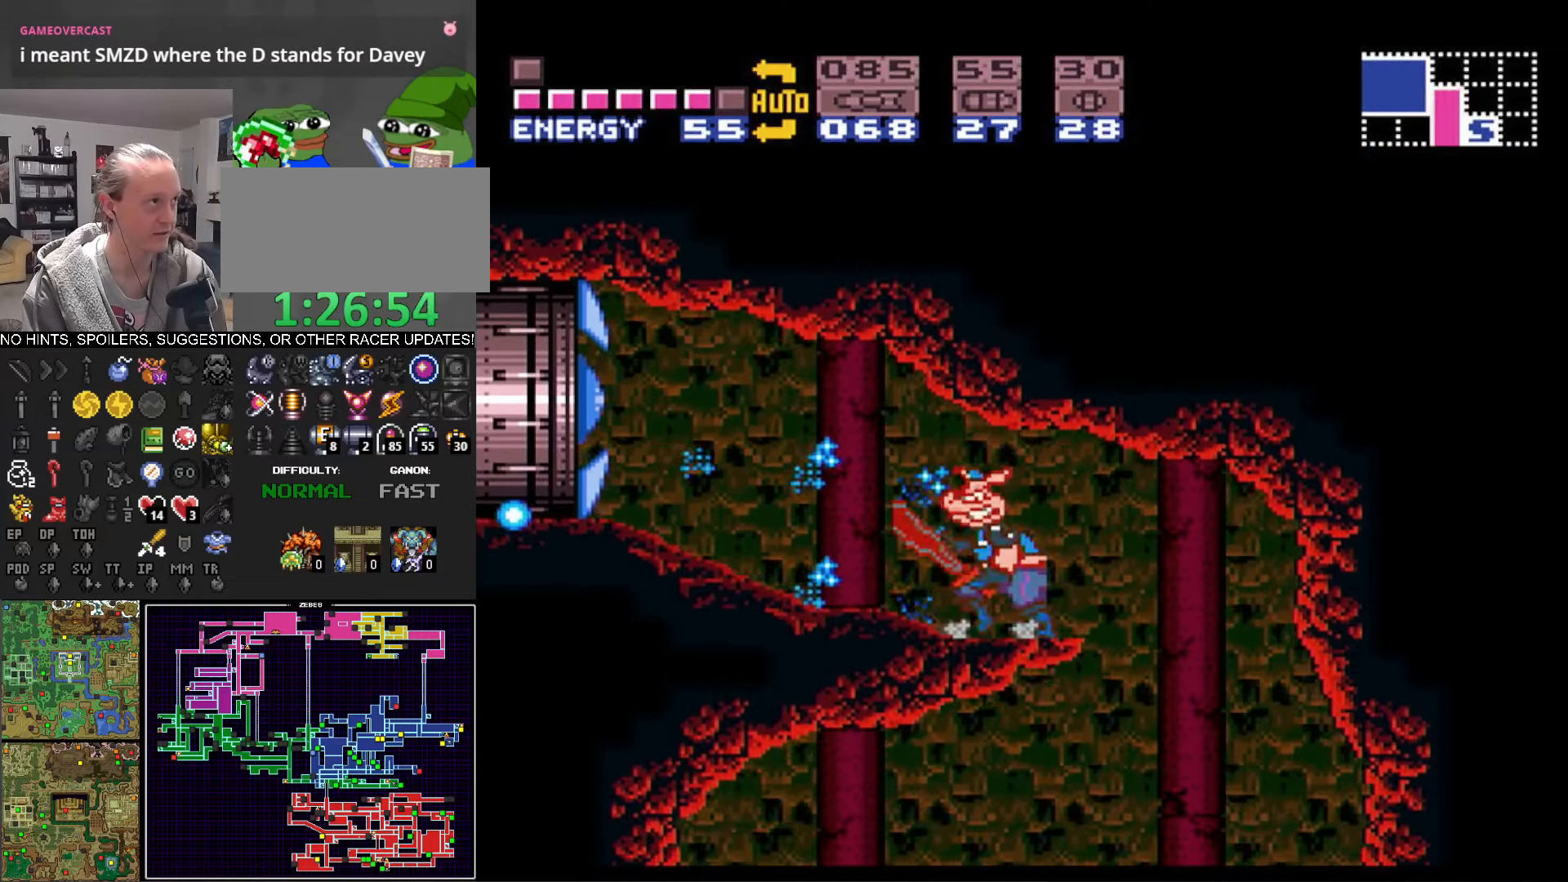
{"buttons": ["B", "DPAD_LEFT"], "events": [[383, "B", "up"], [466, "B", "down"]]}
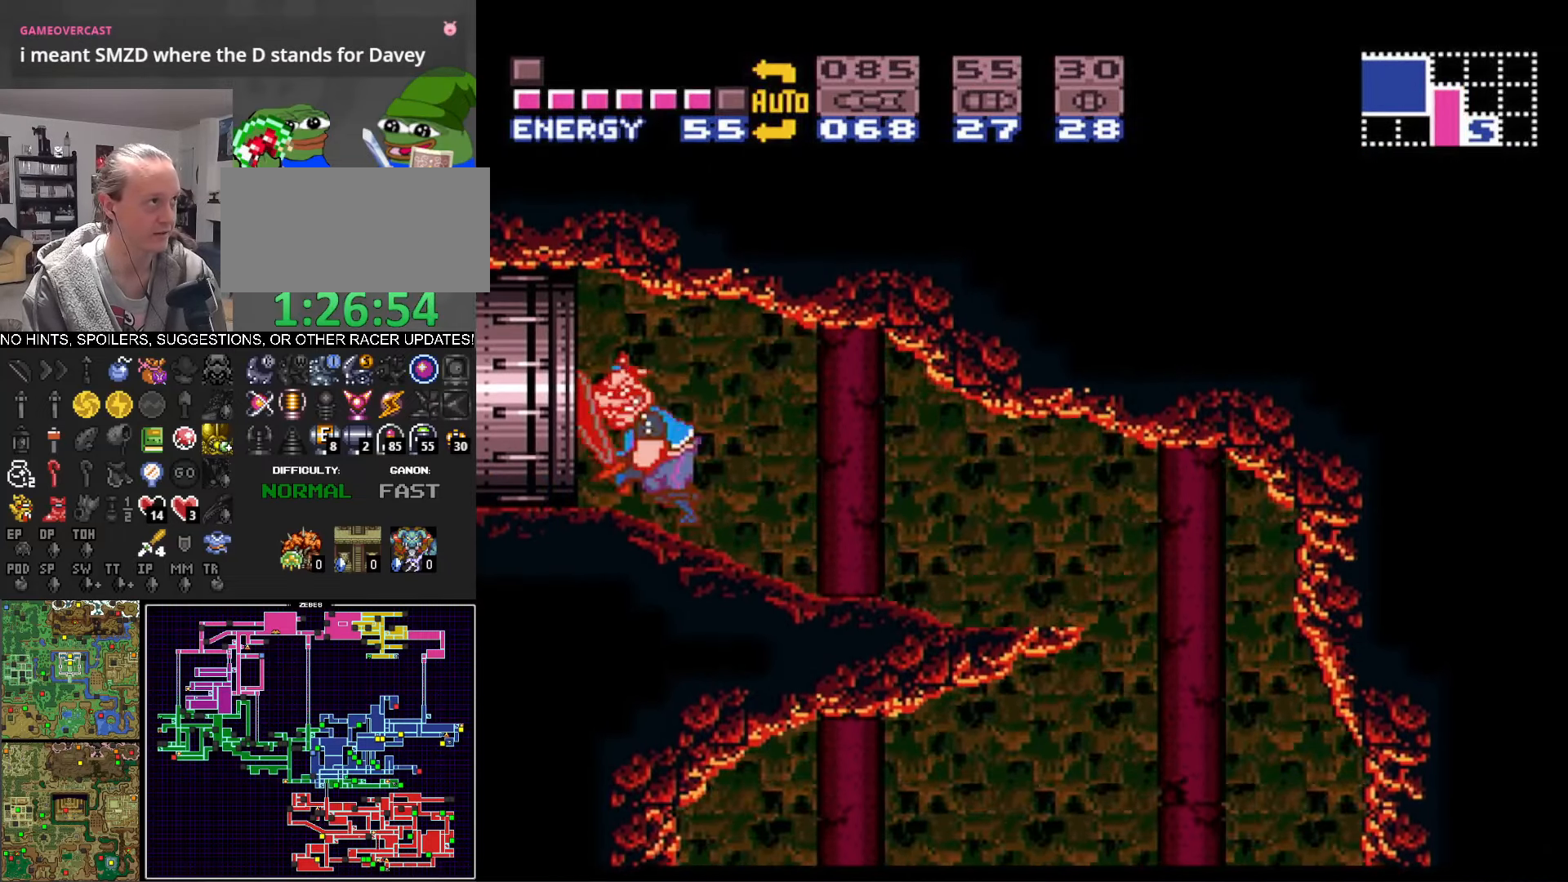
{"buttons": ["A", "B", "DPAD_LEFT"], "events": [[16, "A", "down"]]}
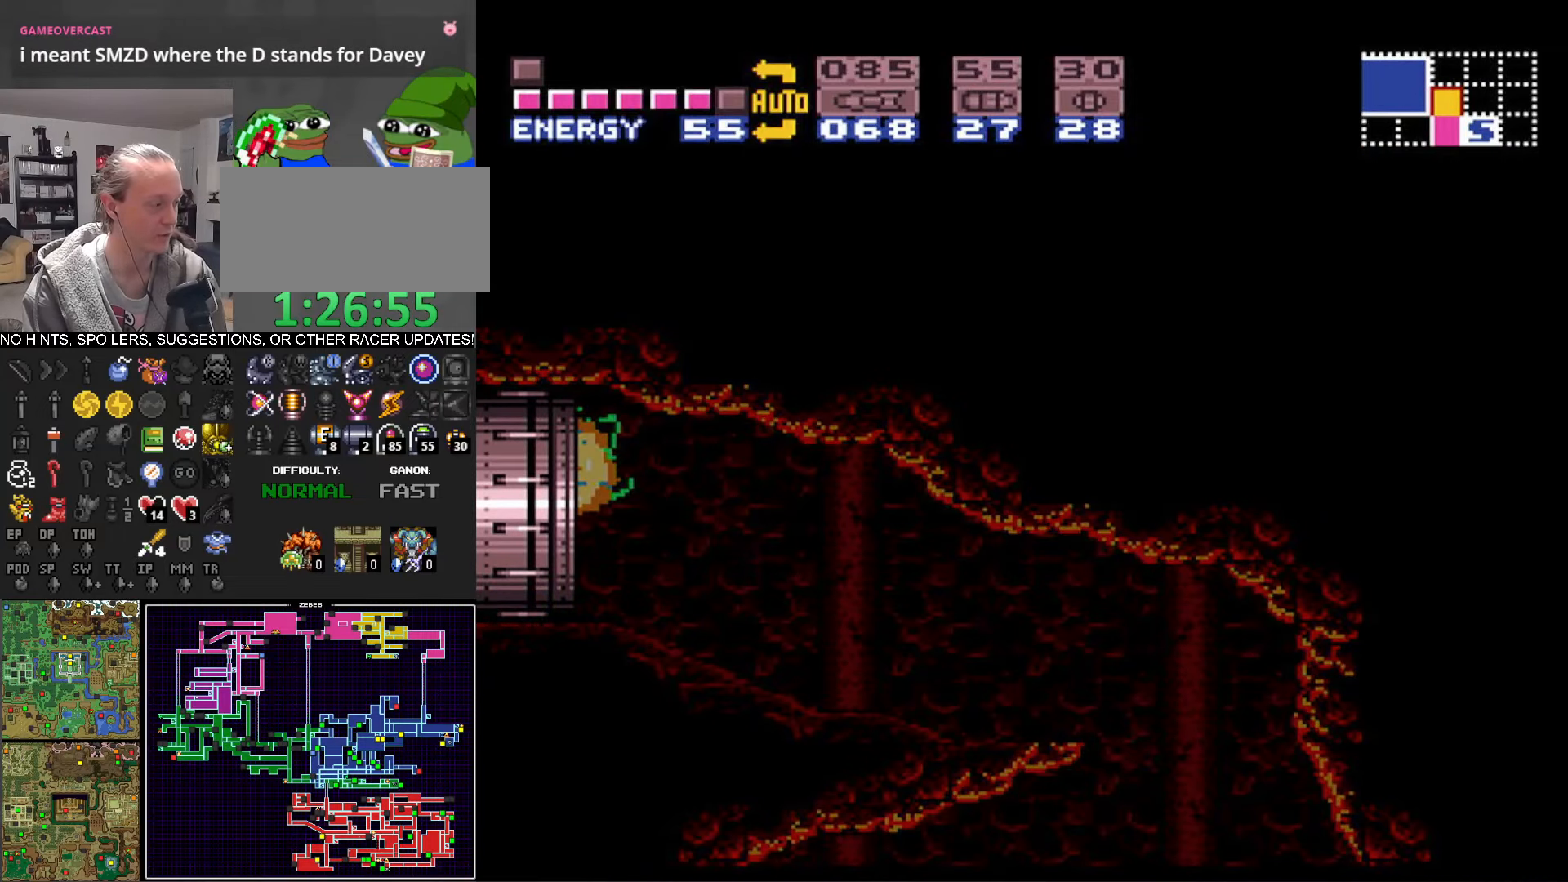
{"buttons": ["A", "B", "DPAD_LEFT"], "events": []}
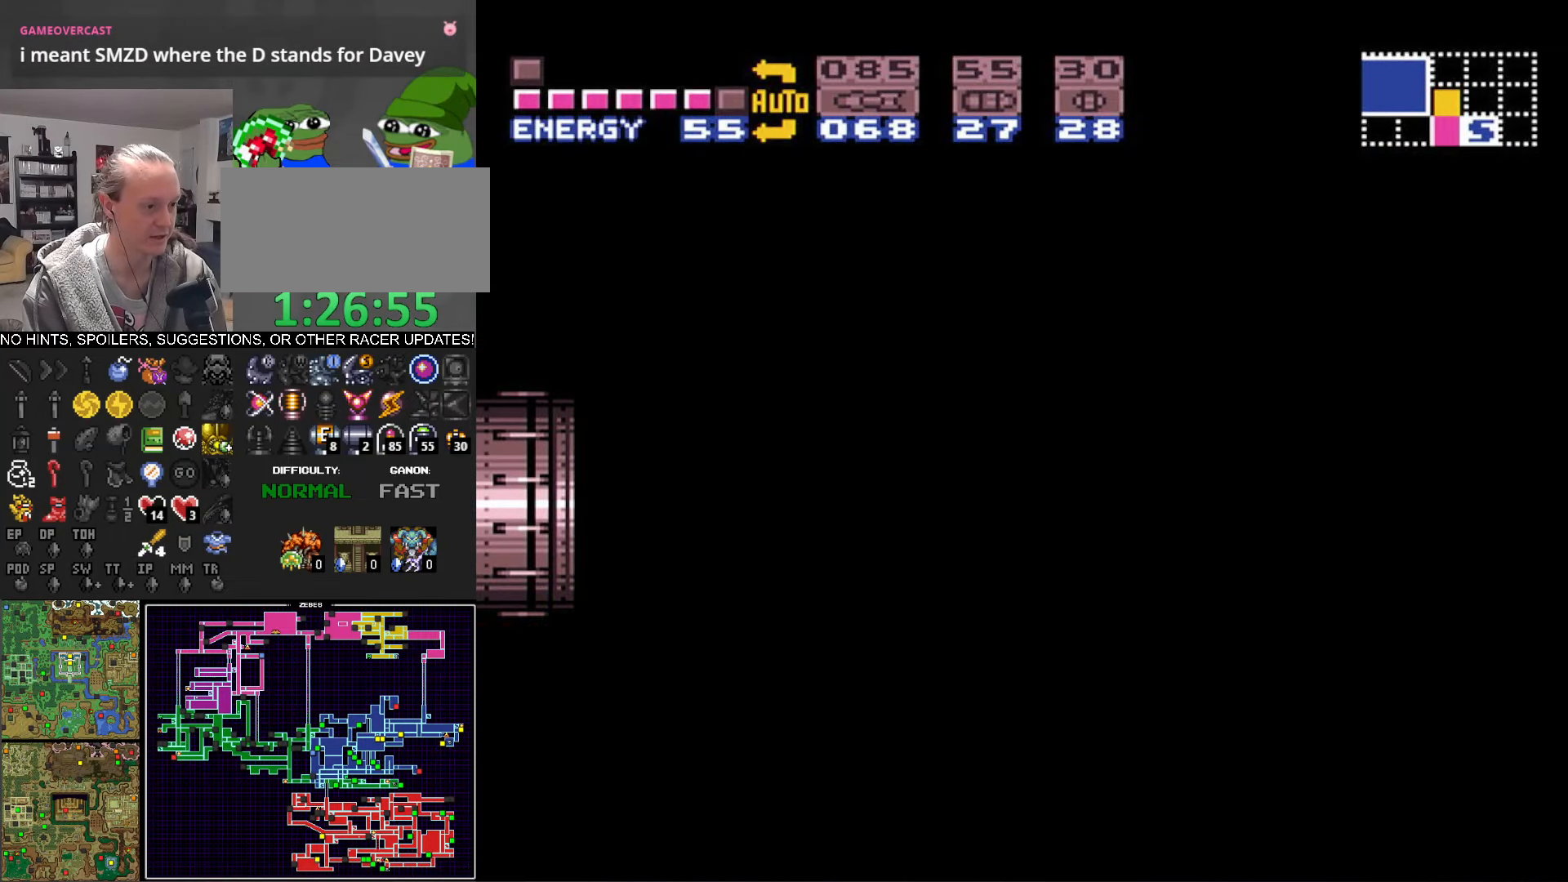
{"buttons": ["A", "B", "DPAD_LEFT"], "events": []}
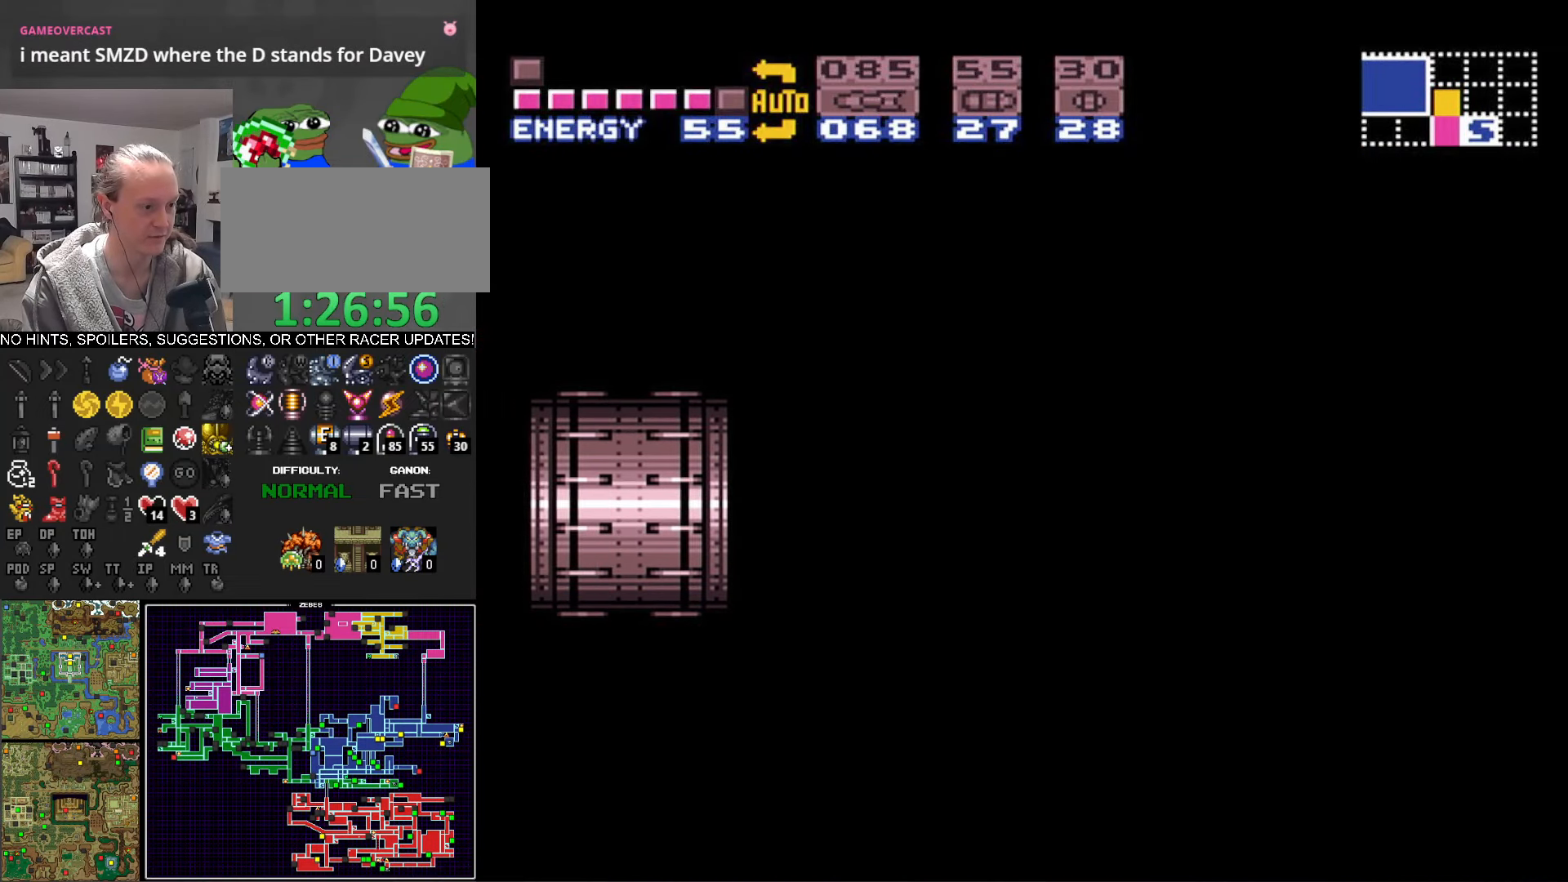
{"buttons": ["A", "B", "DPAD_LEFT"], "events": []}
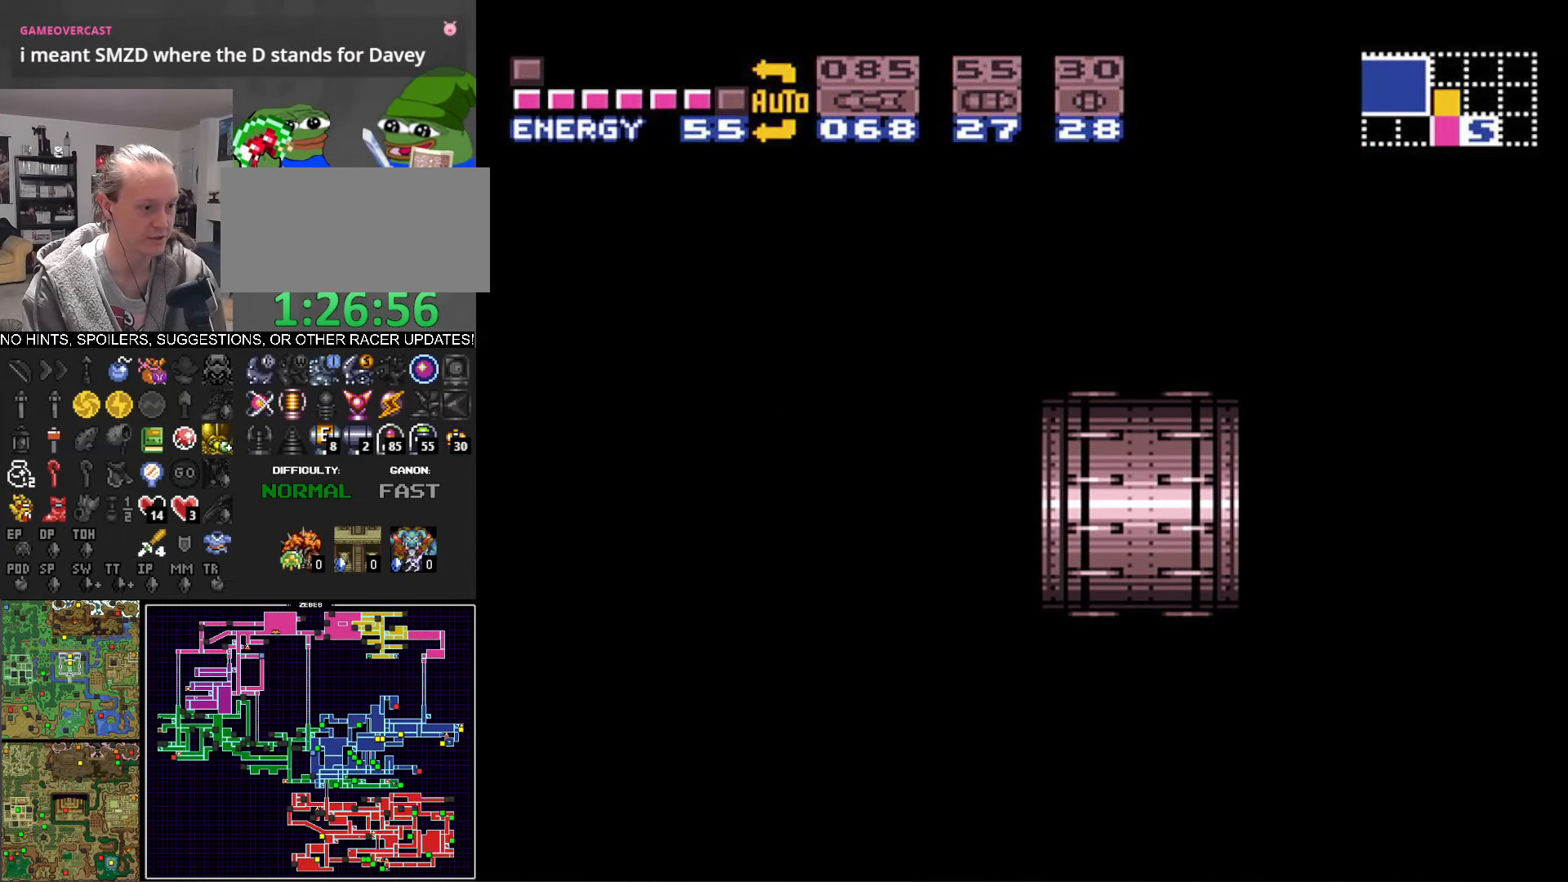
{"buttons": ["A", "B", "DPAD_LEFT"], "events": [[33, "A", "up"], [250, "A", "down"]]}
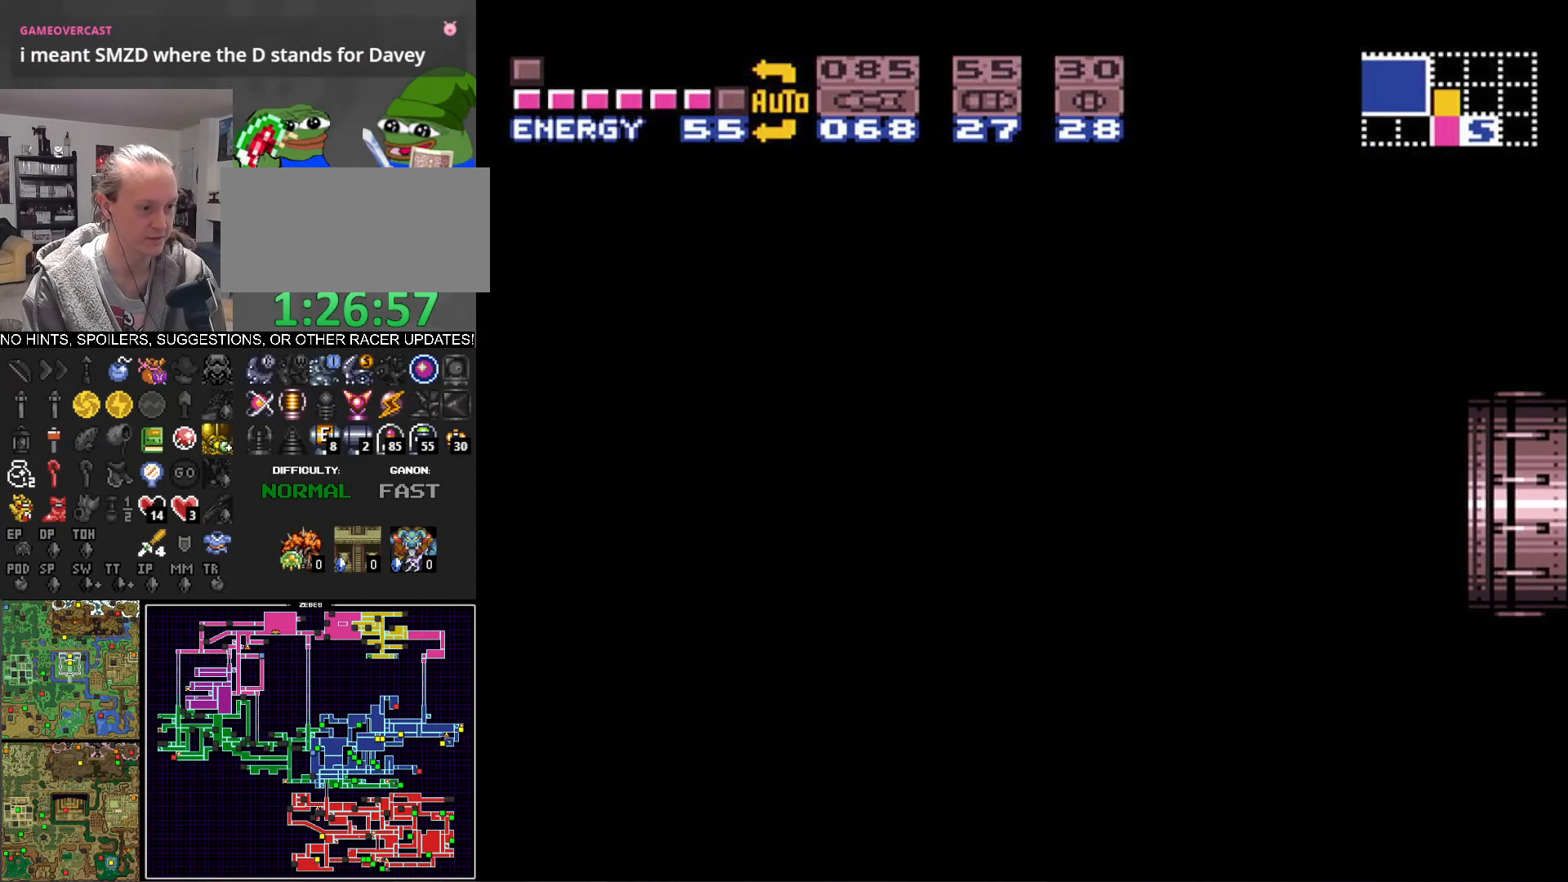
{"buttons": ["A", "B", "DPAD_LEFT"], "events": []}
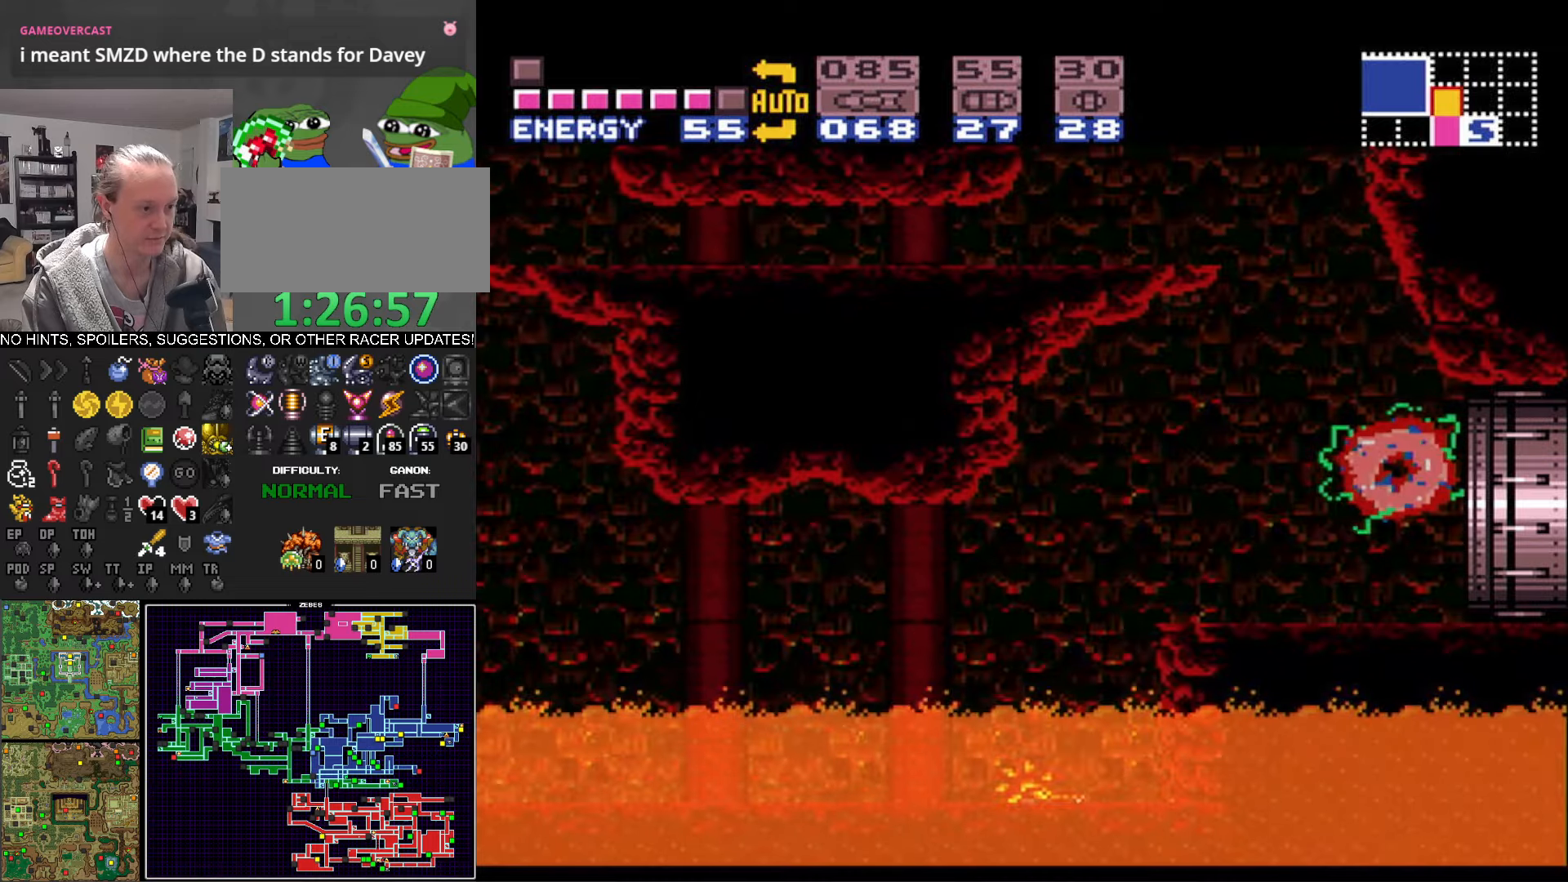
{"buttons": ["A", "B", "DPAD_RIGHT"], "events": [[367, "DPAD_LEFT", "up"], [383, "DPAD_RIGHT", "down"]]}
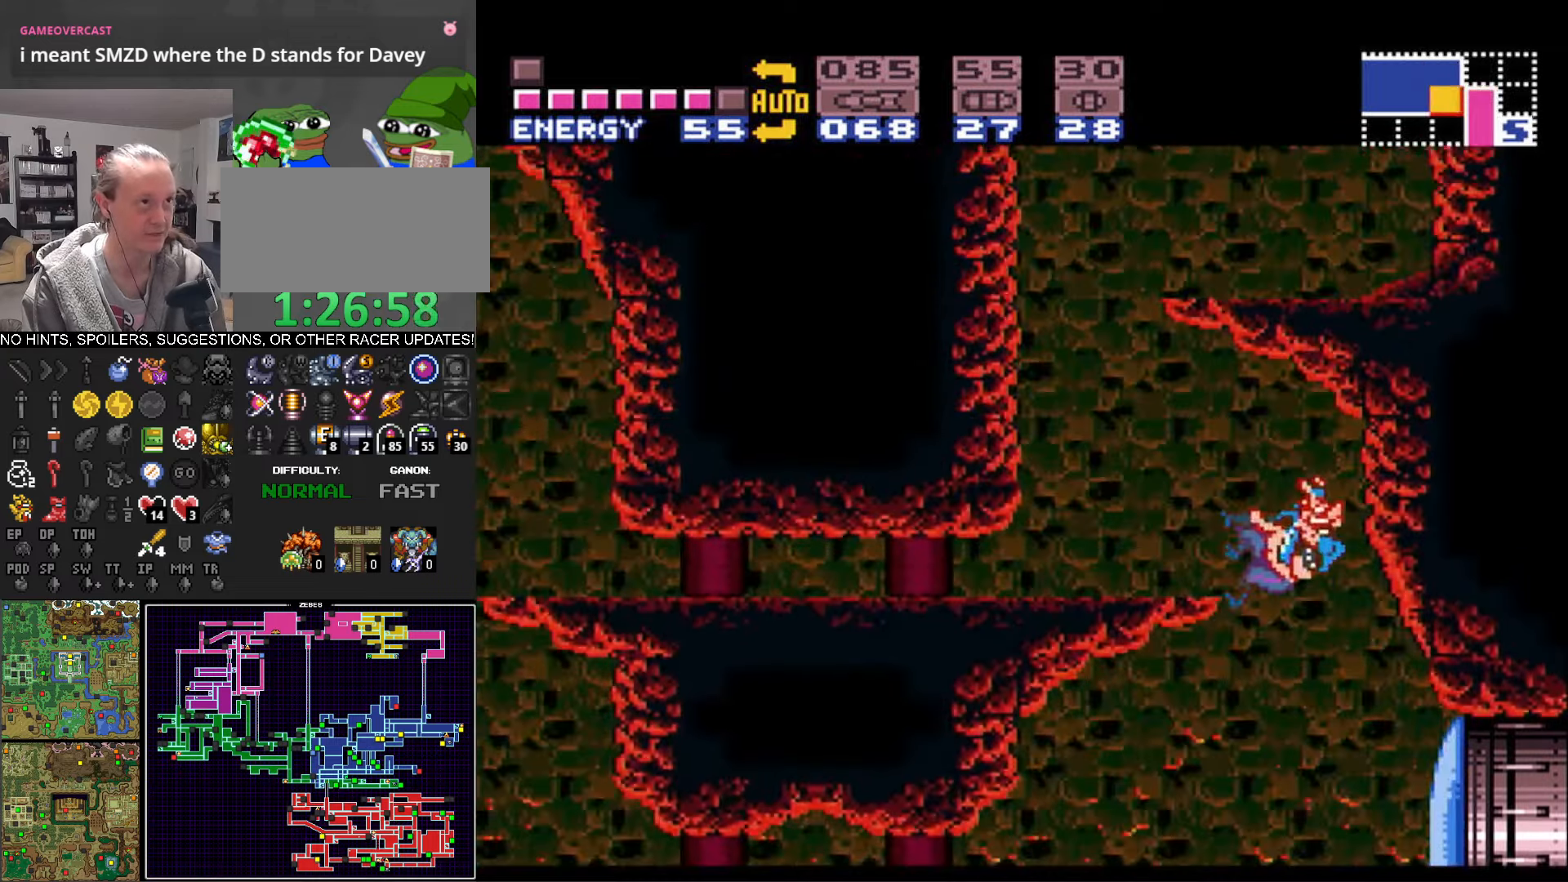
{"buttons": ["B"], "events": [[67, "DPAD_RIGHT", "up"], [67, "DPAD_UP", "down"], [100, "A", "up"], [100, "DPAD_LEFT", "down"], [100, "DPAD_UP", "up"], [500, "DPAD_LEFT", "up"]]}
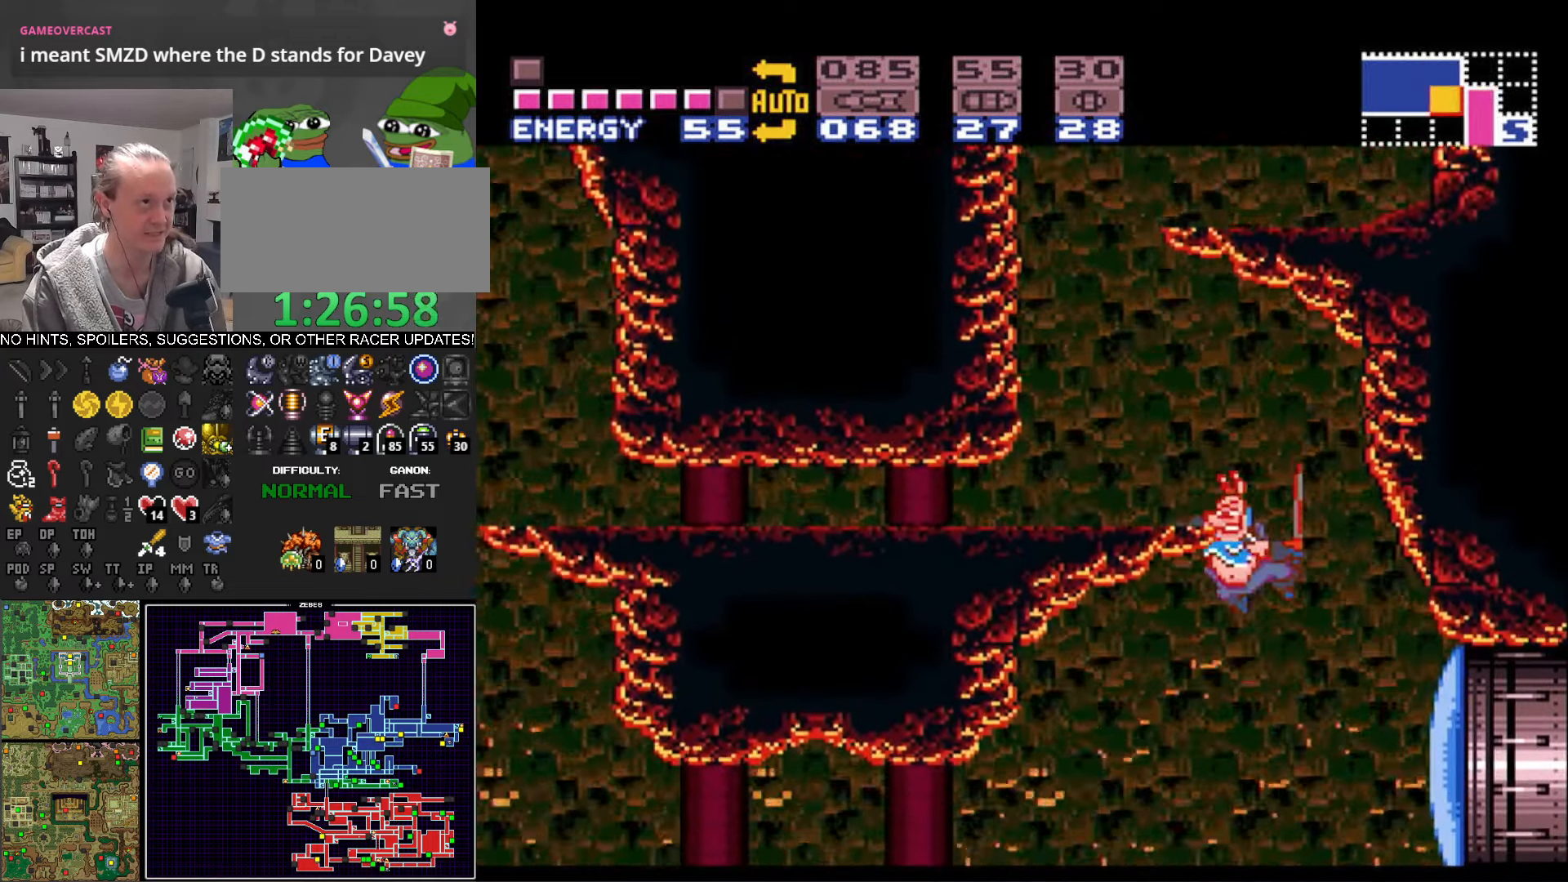
{"buttons": ["A", "B", "DPAD_LEFT"], "events": [[17, "DPAD_RIGHT", "down"], [450, "A", "down"], [483, "DPAD_LEFT", "down"], [483, "DPAD_RIGHT", "up"]]}
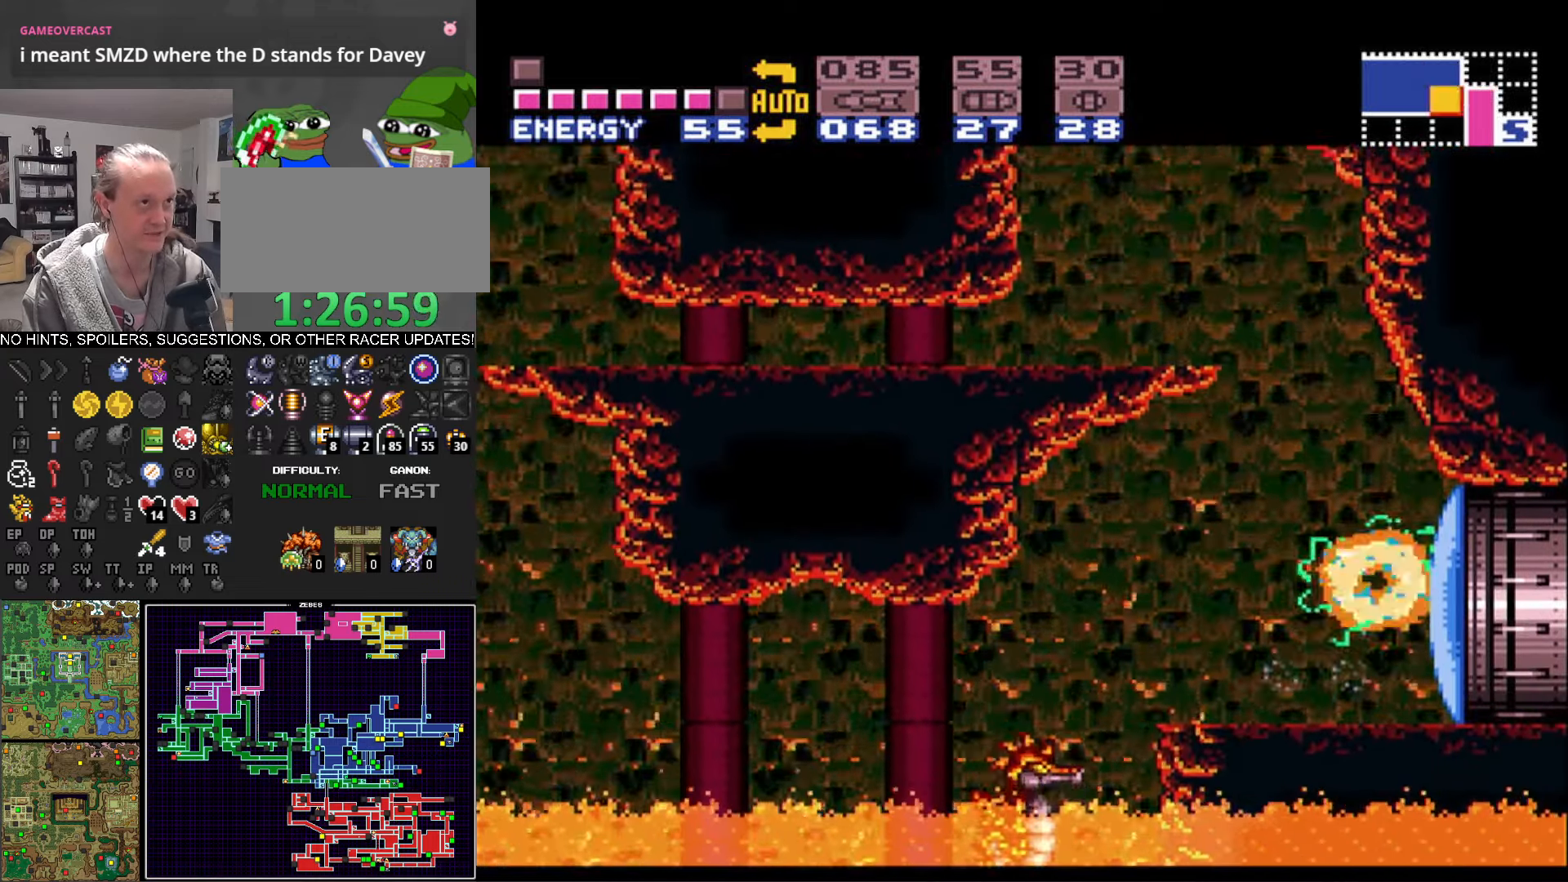
{"buttons": ["B", "DPAD_LEFT"], "events": [[467, "A", "up"]]}
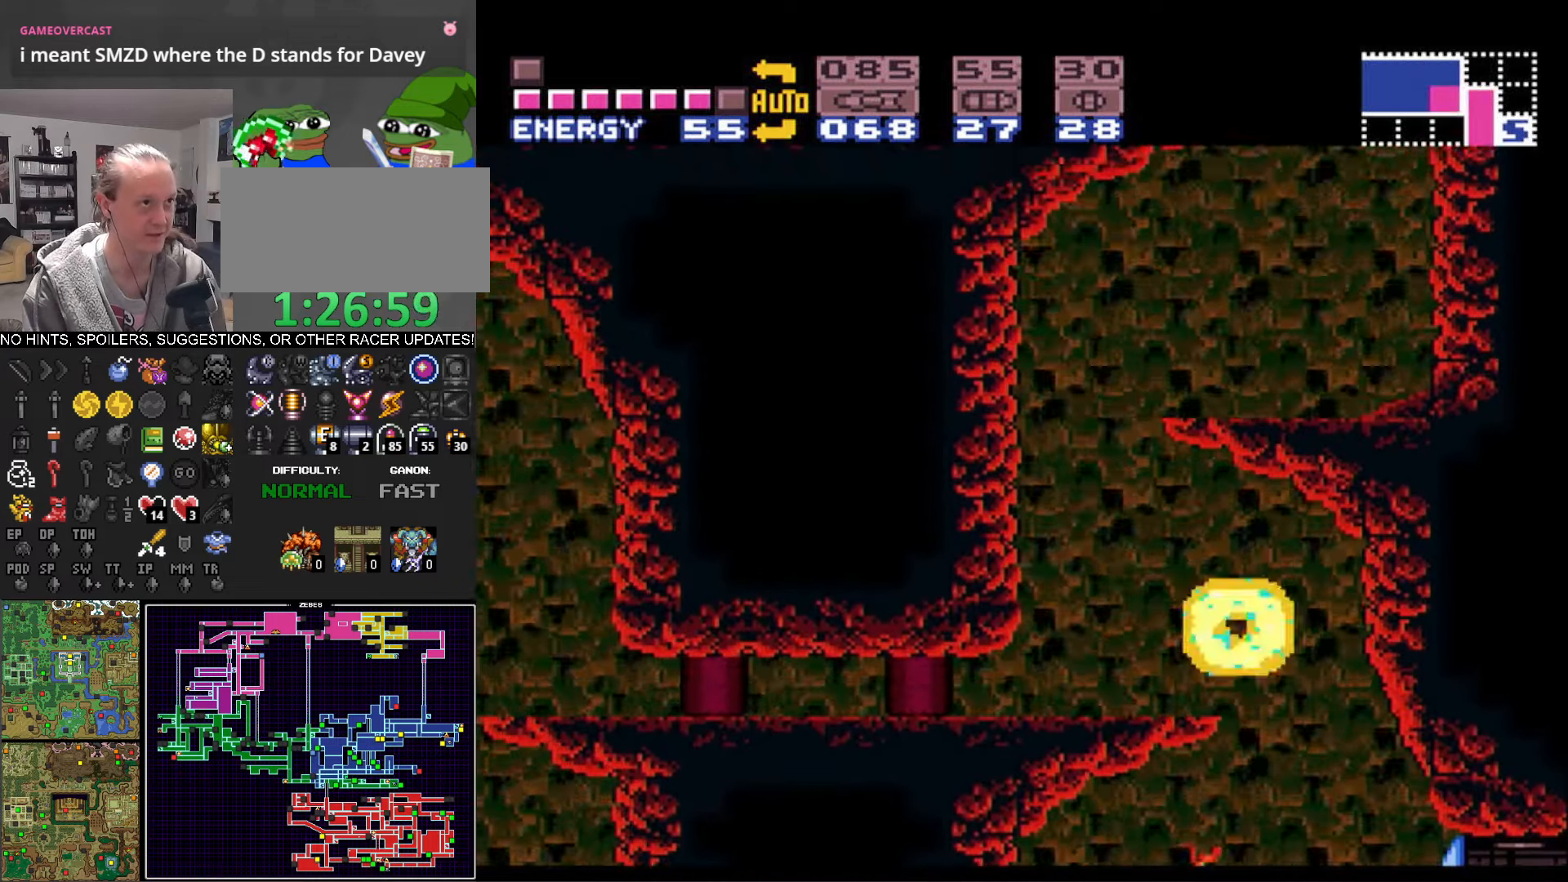
{"buttons": ["A", "B", "DPAD_RIGHT"], "events": [[300, "A", "down"], [450, "DPAD_LEFT", "up"], [467, "DPAD_RIGHT", "down"]]}
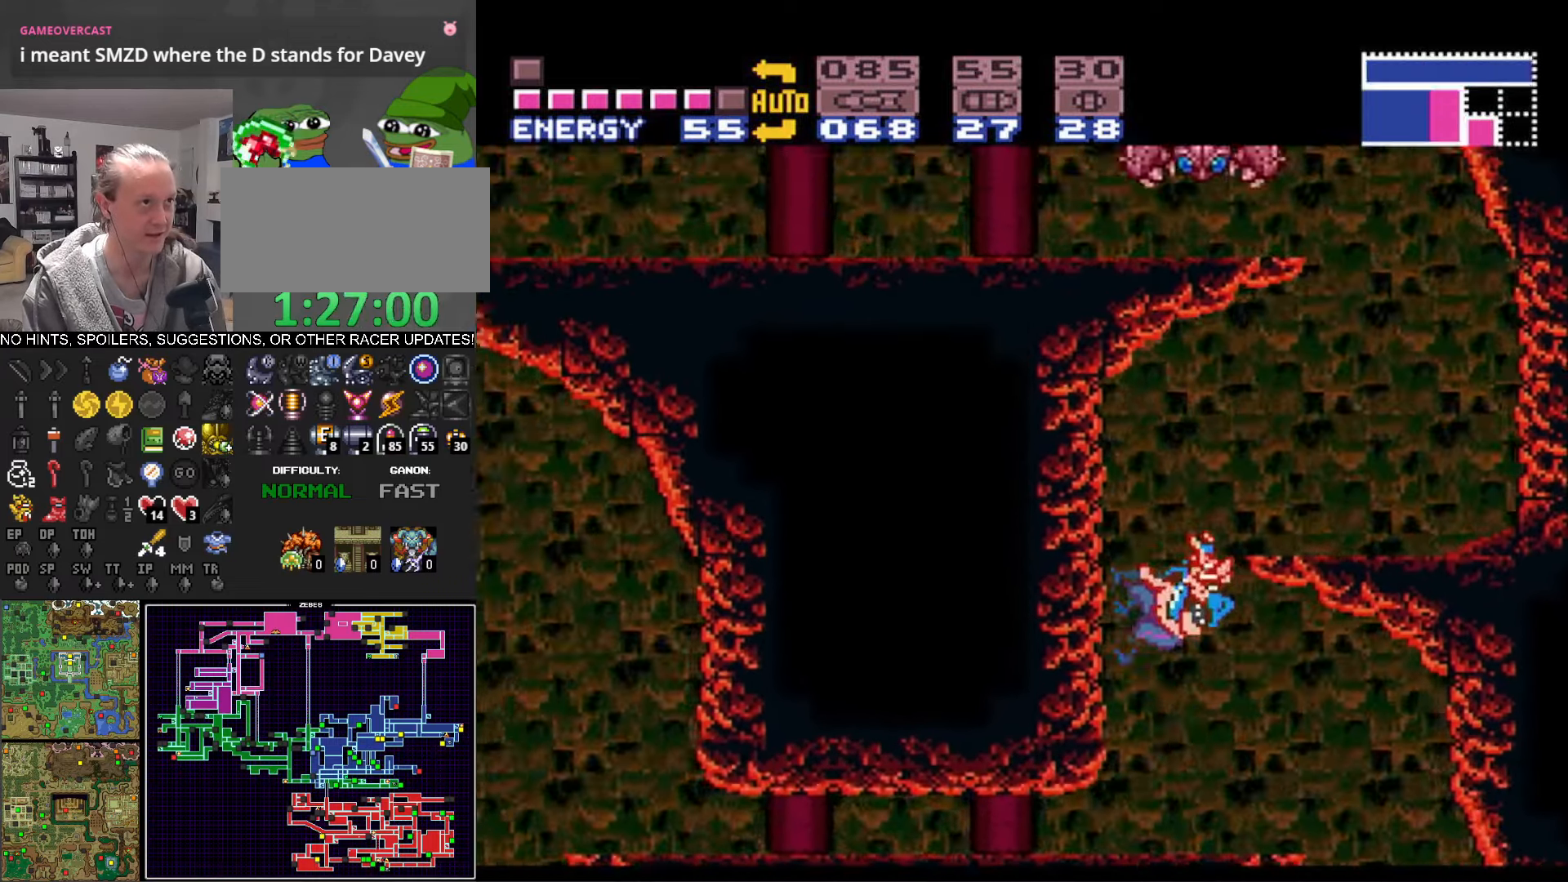
{"buttons": ["B", "DPAD_RIGHT"], "events": [[233, "A", "up"]]}
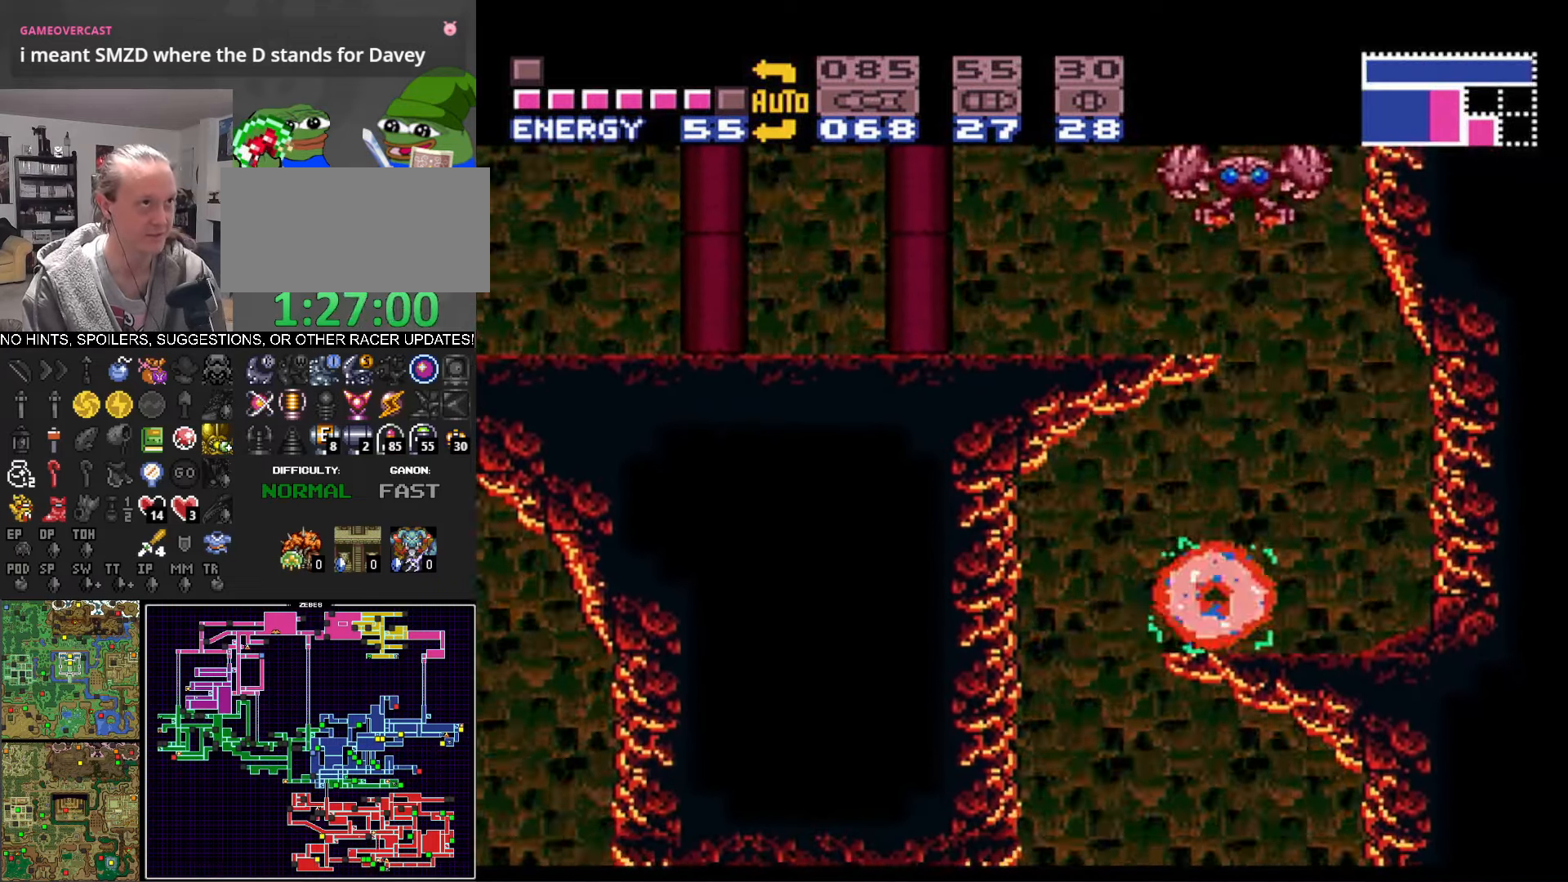
{"buttons": ["A", "B", "DPAD_LEFT"], "events": [[133, "A", "down"], [217, "DPAD_RIGHT", "up"], [250, "DPAD_LEFT", "down"]]}
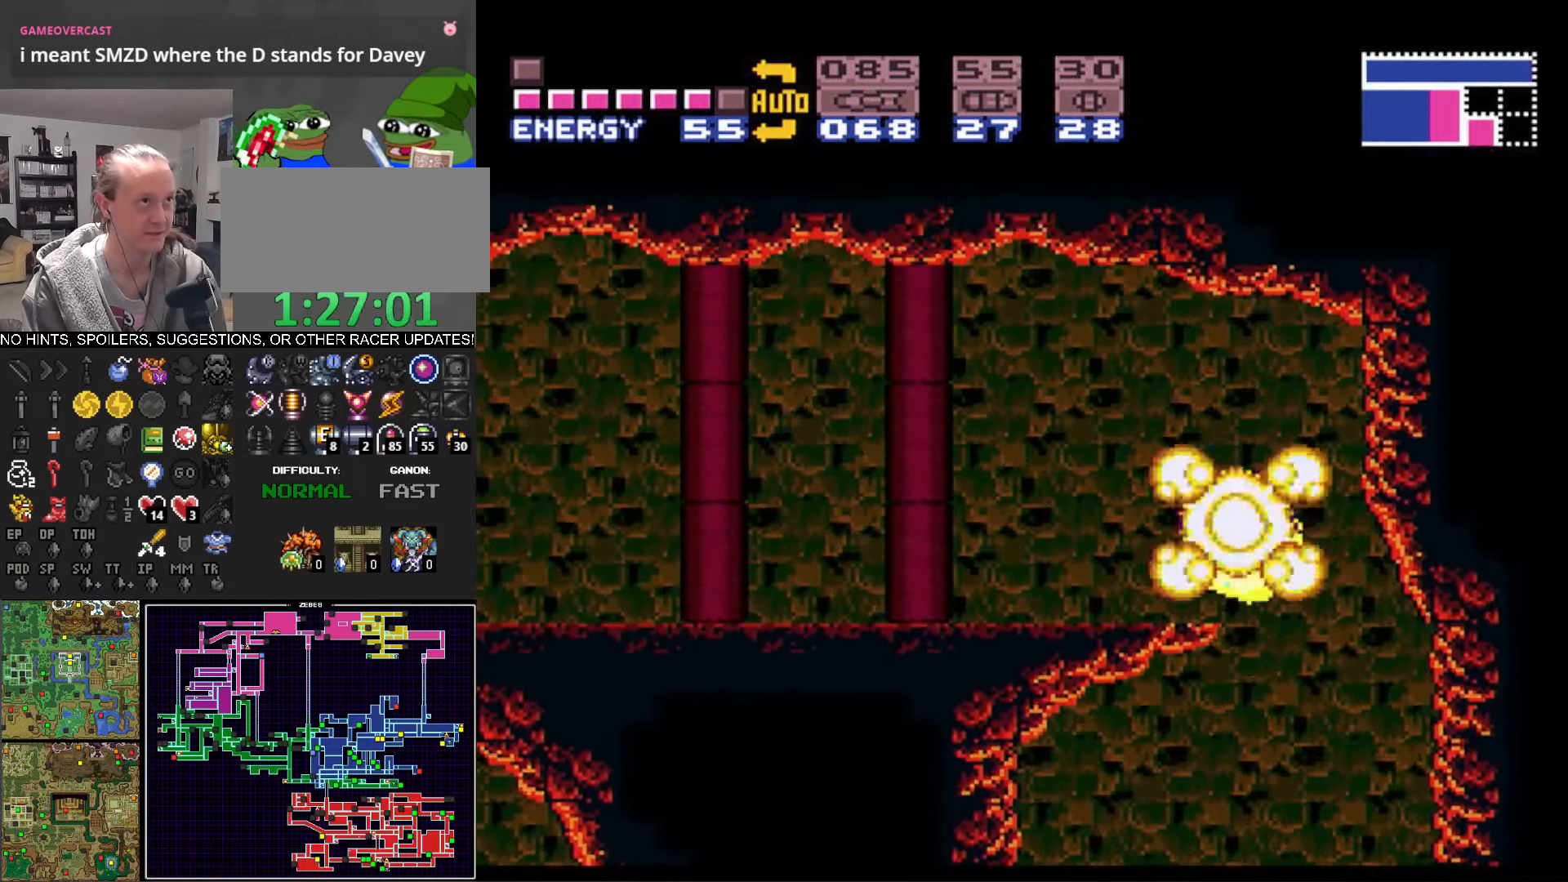
{"buttons": ["B", "DPAD_LEFT"], "events": [[117, "A", "up"]]}
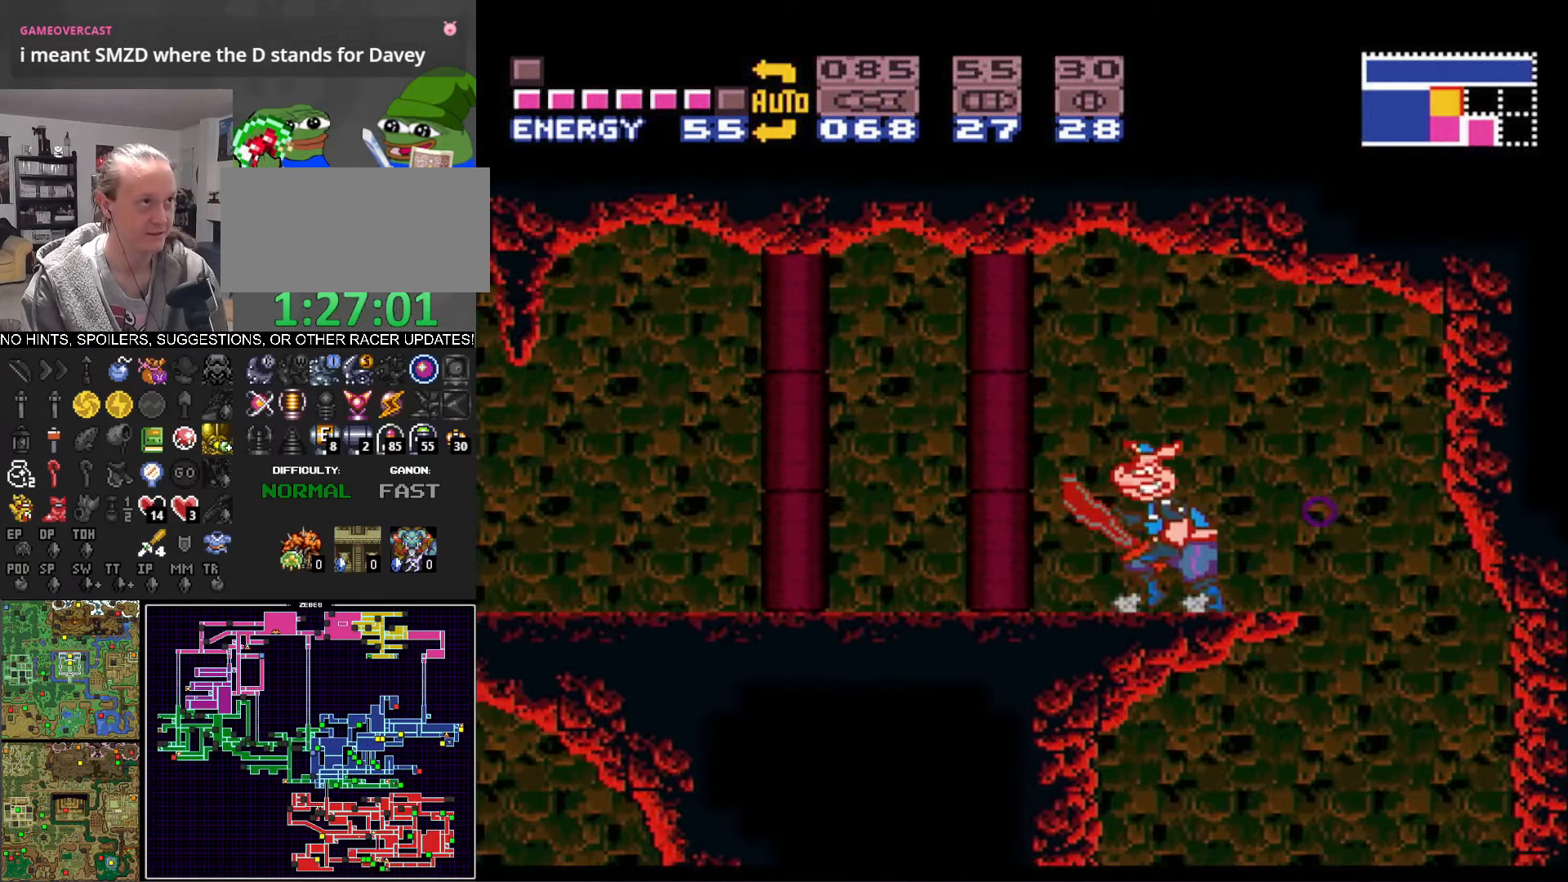
{"buttons": ["B", "DPAD_LEFT"], "events": []}
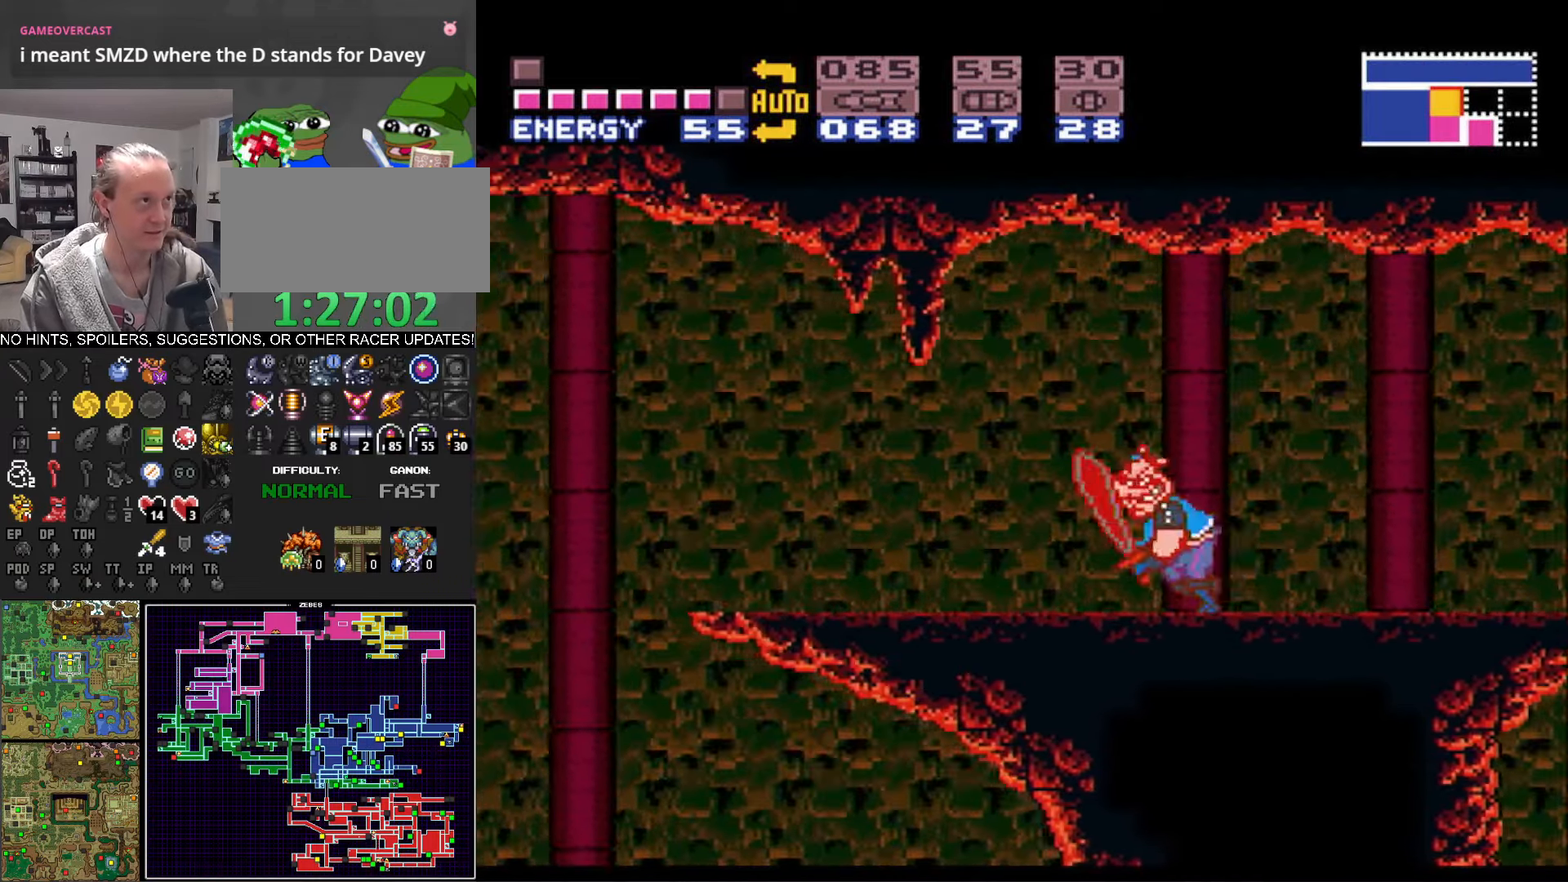
{"buttons": ["B", "DPAD_LEFT"], "events": [[300, "A", "down"], [467, "A", "up"]]}
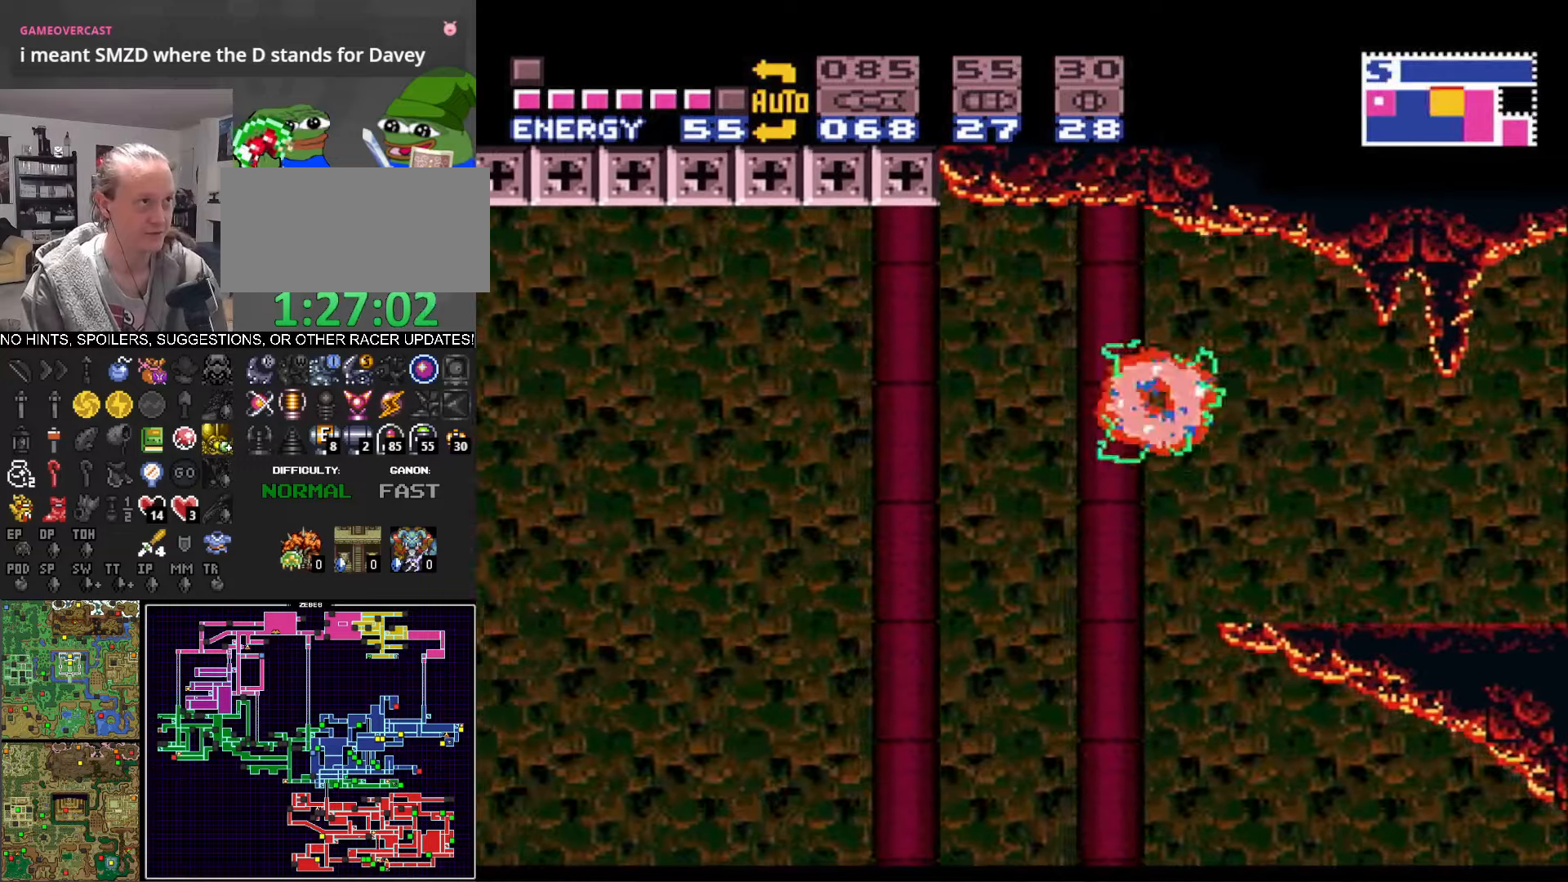
{"buttons": ["A", "B", "DPAD_LEFT"], "events": [[434, "A", "down"]]}
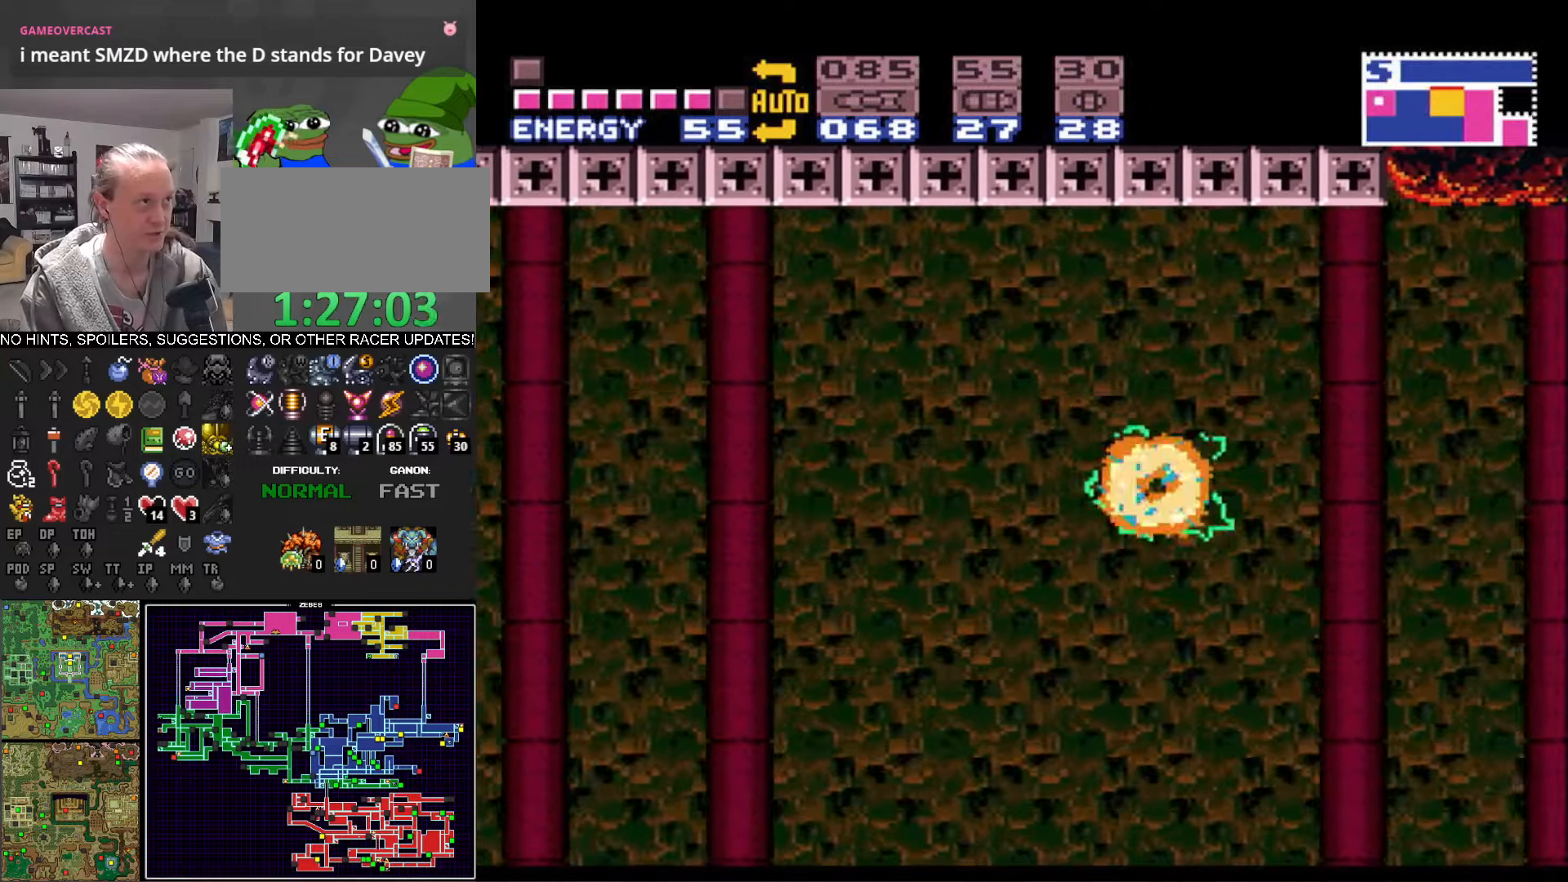
{"buttons": ["A", "B", "DPAD_LEFT"], "events": [[100, "A", "up"], [484, "A", "down"]]}
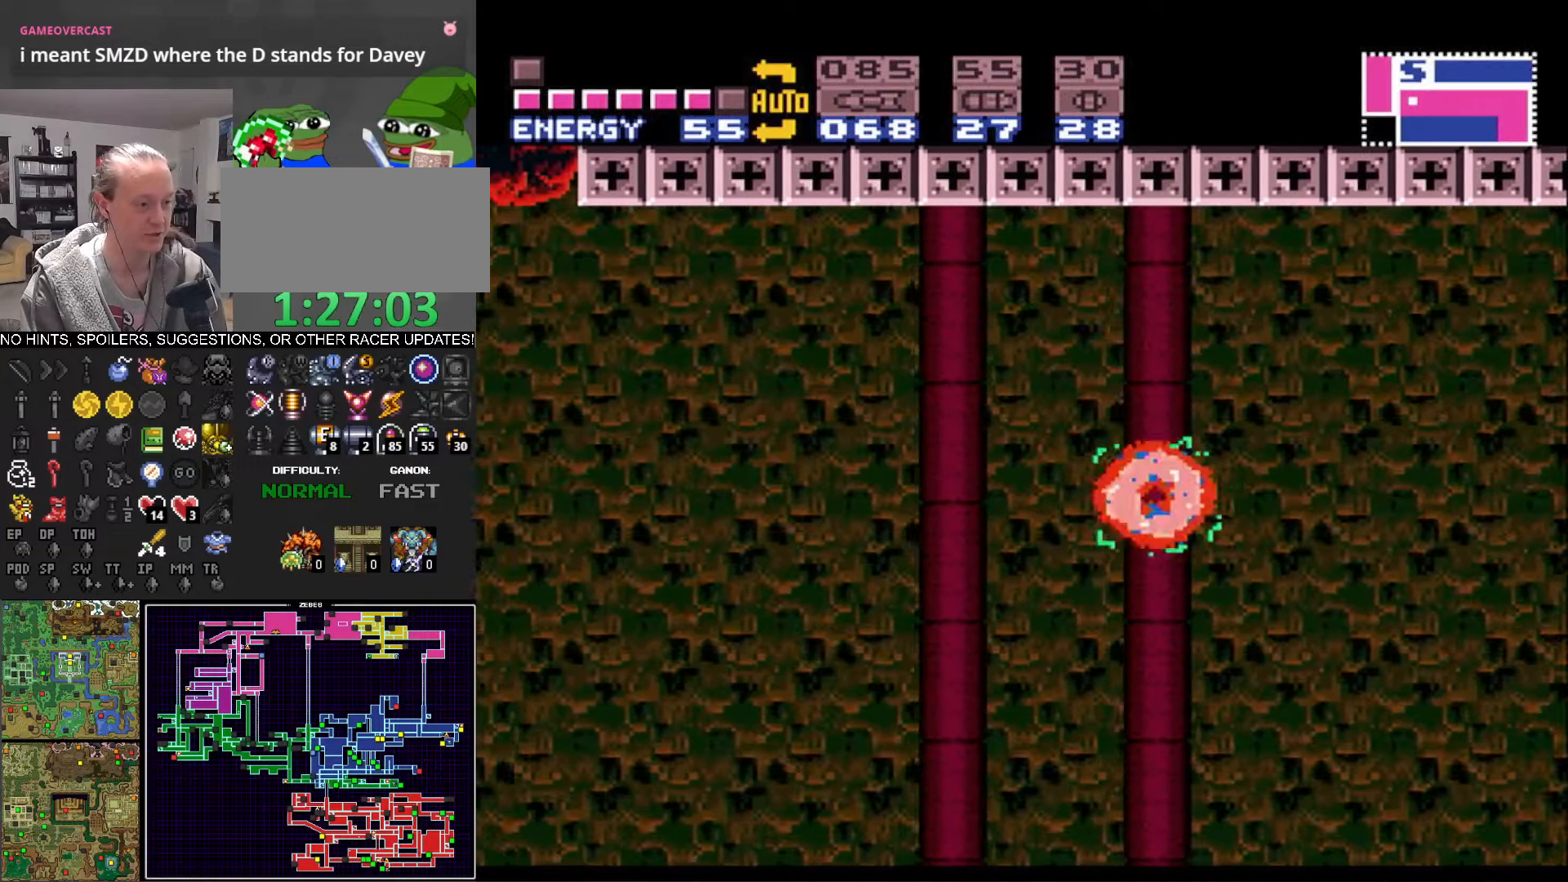
{"buttons": ["B", "DPAD_LEFT"], "events": [[117, "A", "up"]]}